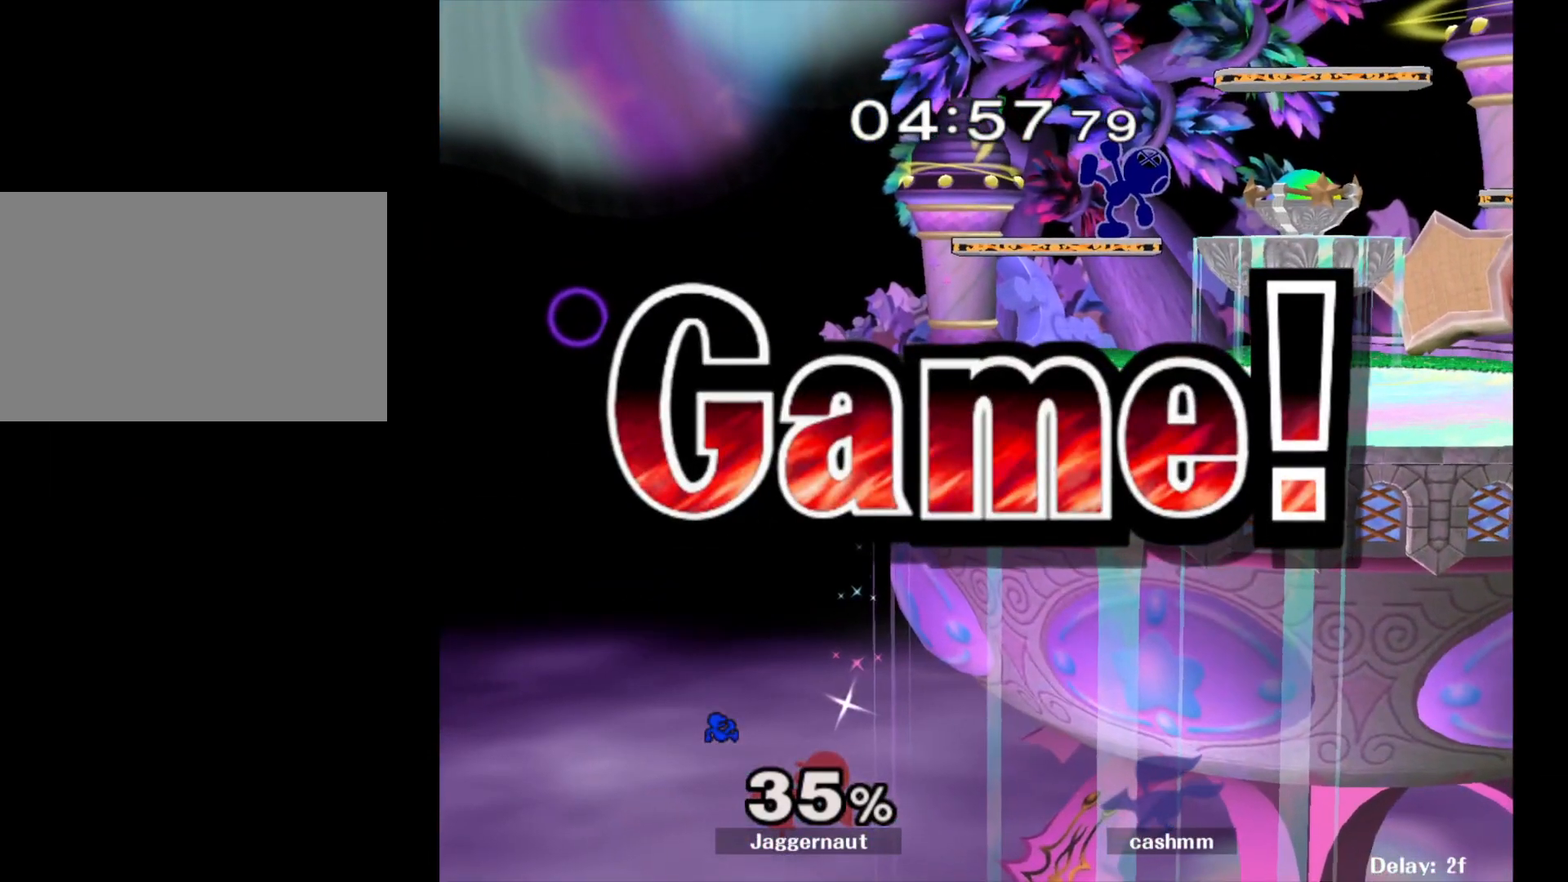
Gameplay with a controller (Nintendo layout); each line is a JSON object with the inputs held at the frame after it. "events" lists button and stick changes between this image and that frame as [ms after this image, input, new state], when the widget could be followed in between. Not read: L3 R3.
{"buttons": [], "left_stick": "center", "right_stick": "center", "events": []}
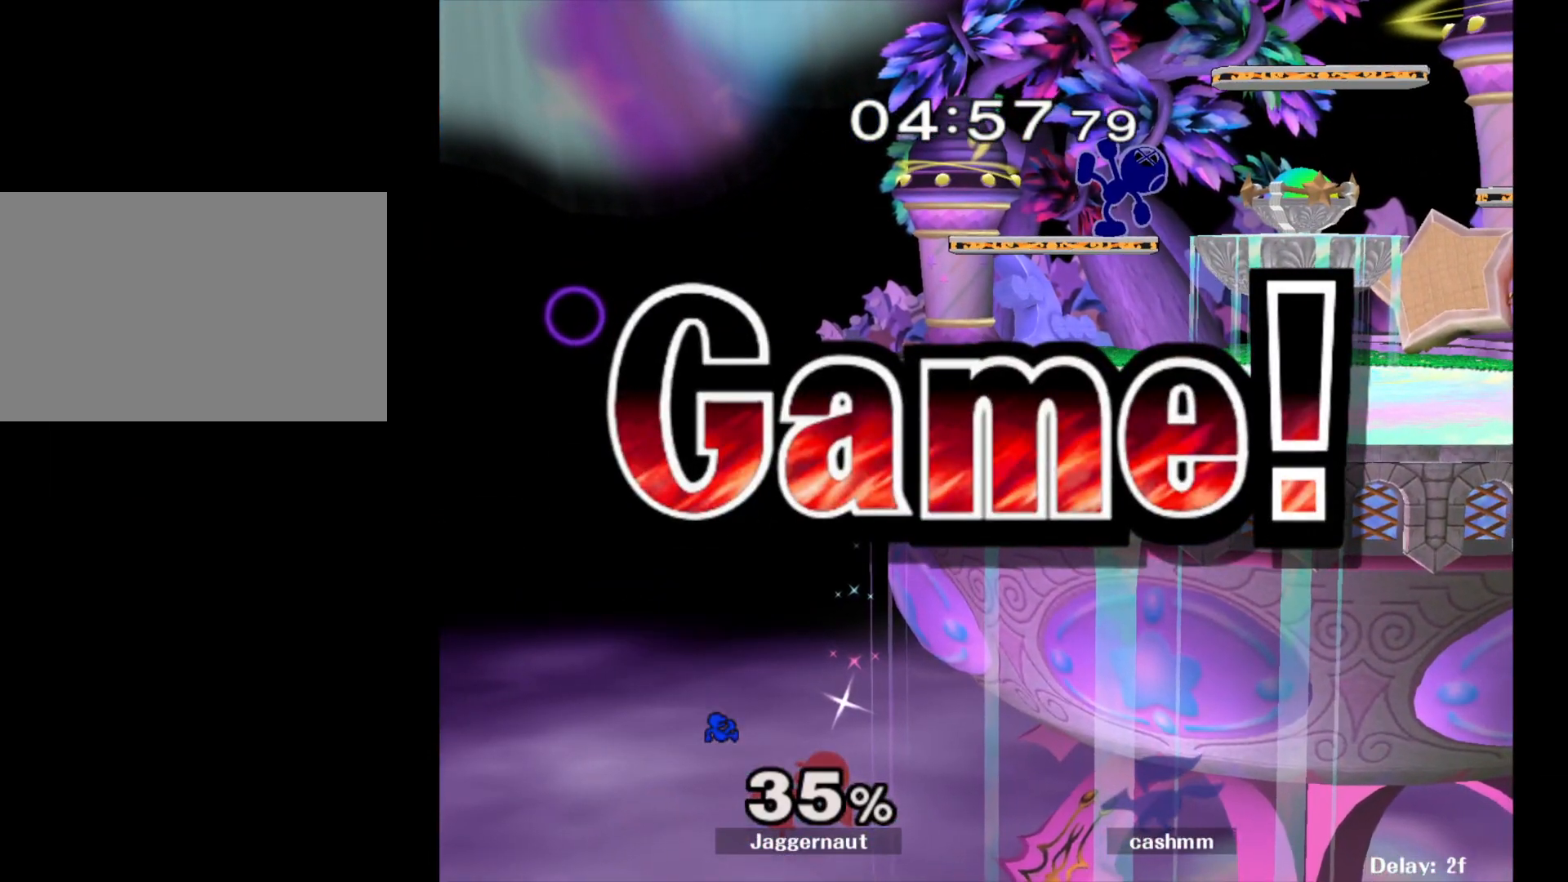
{"buttons": ["L1", "R1"], "left_stick": "center", "right_stick": "center", "events": [[383, "R1", "down"], [450, "L1", "down"]]}
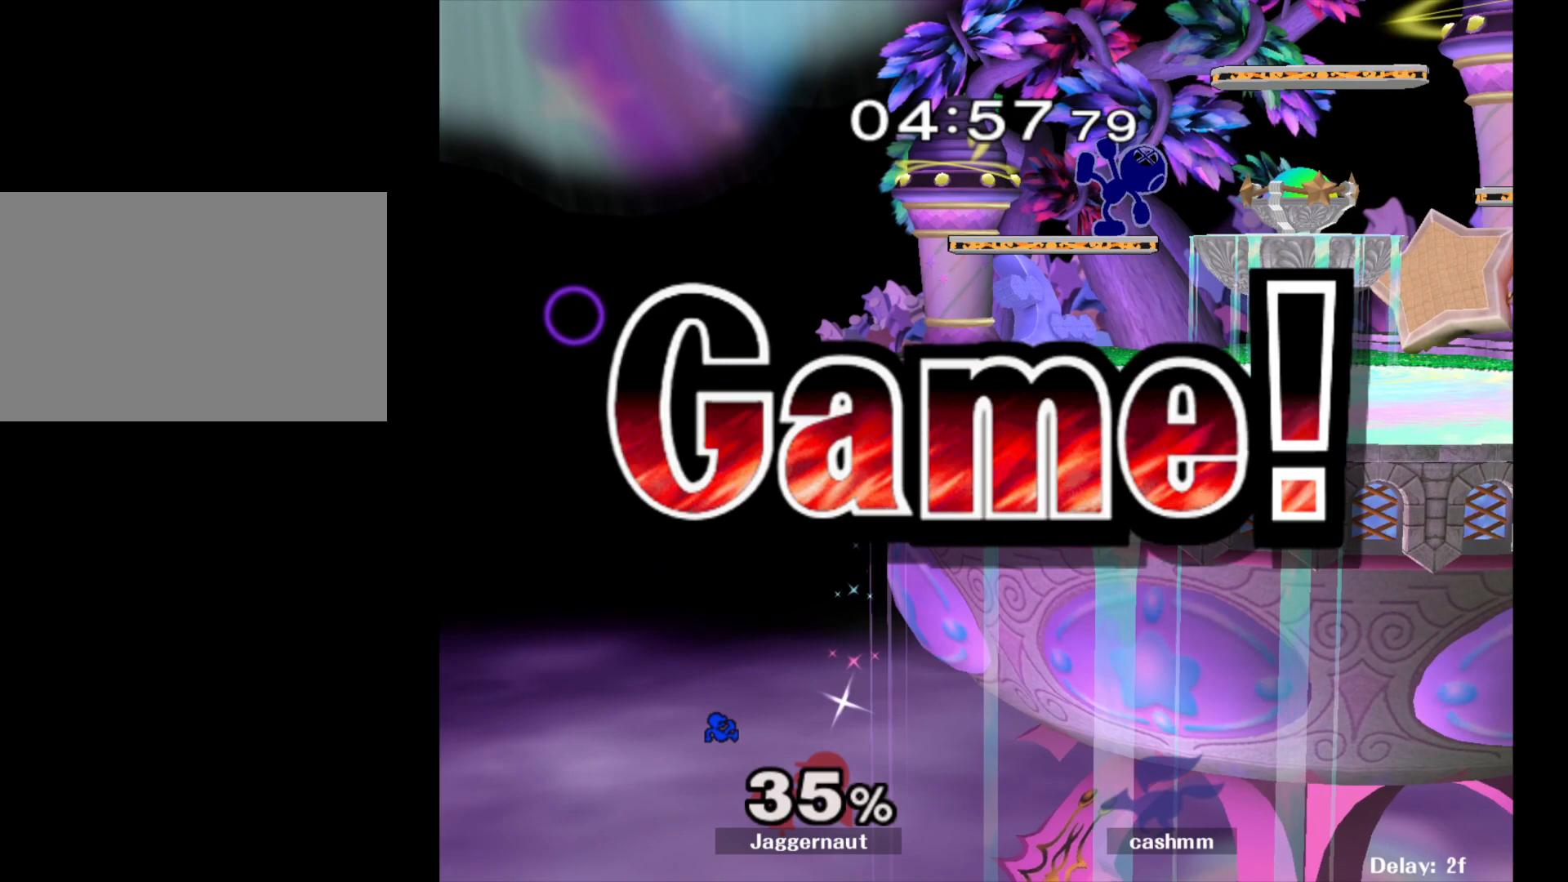
{"buttons": [], "left_stick": "center", "right_stick": "center", "events": [[317, "L1", "up"], [317, "R1", "up"]]}
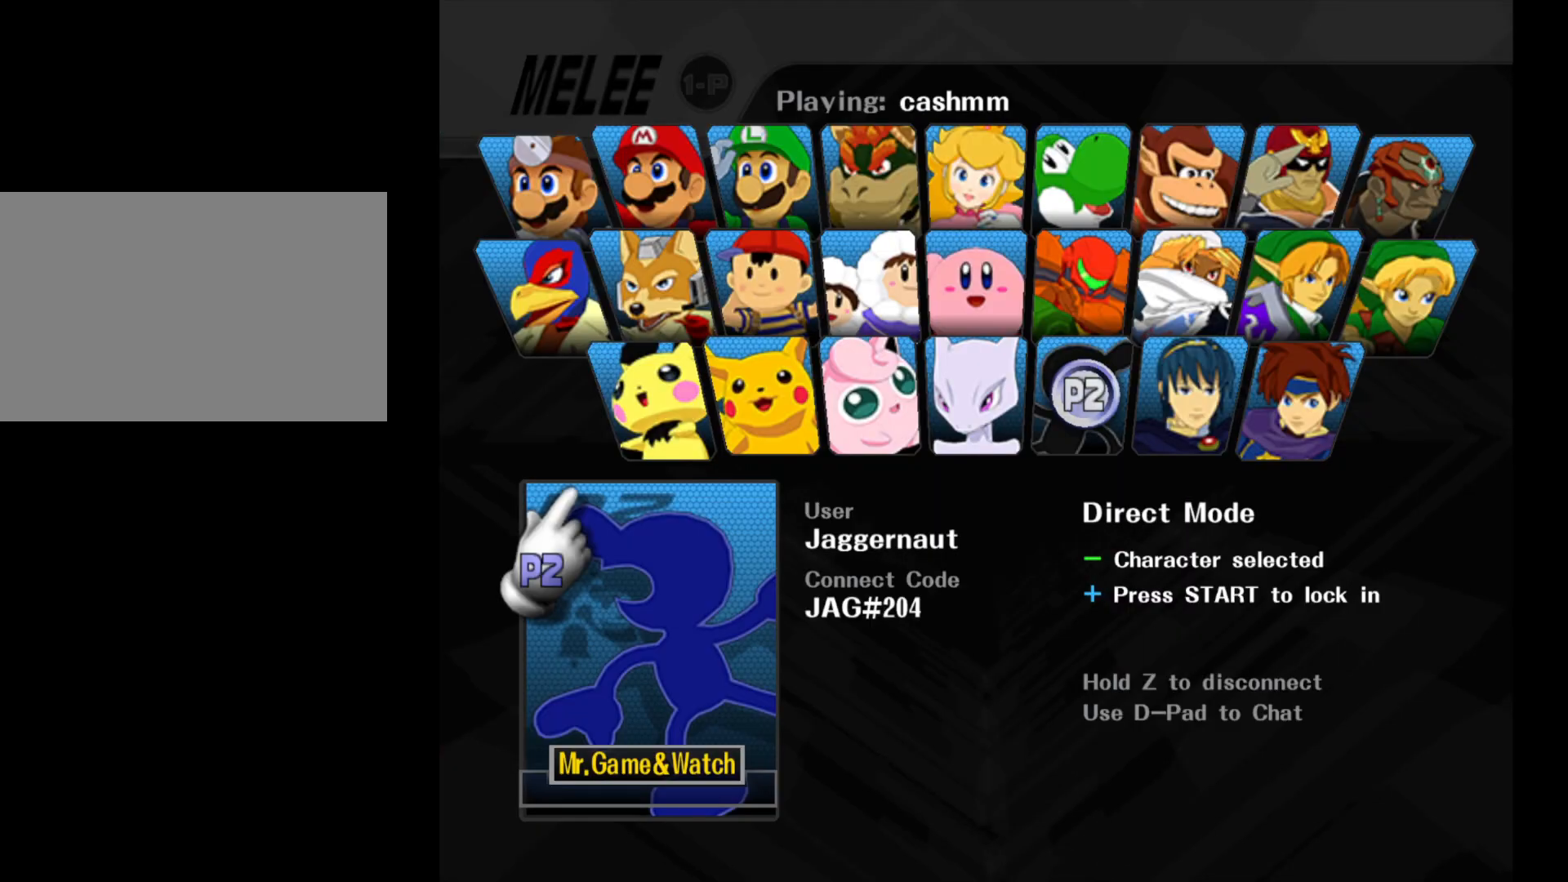
{"buttons": [], "left_stick": "center", "right_stick": "center", "events": [[150, "START", "down"], [267, "START", "up"]]}
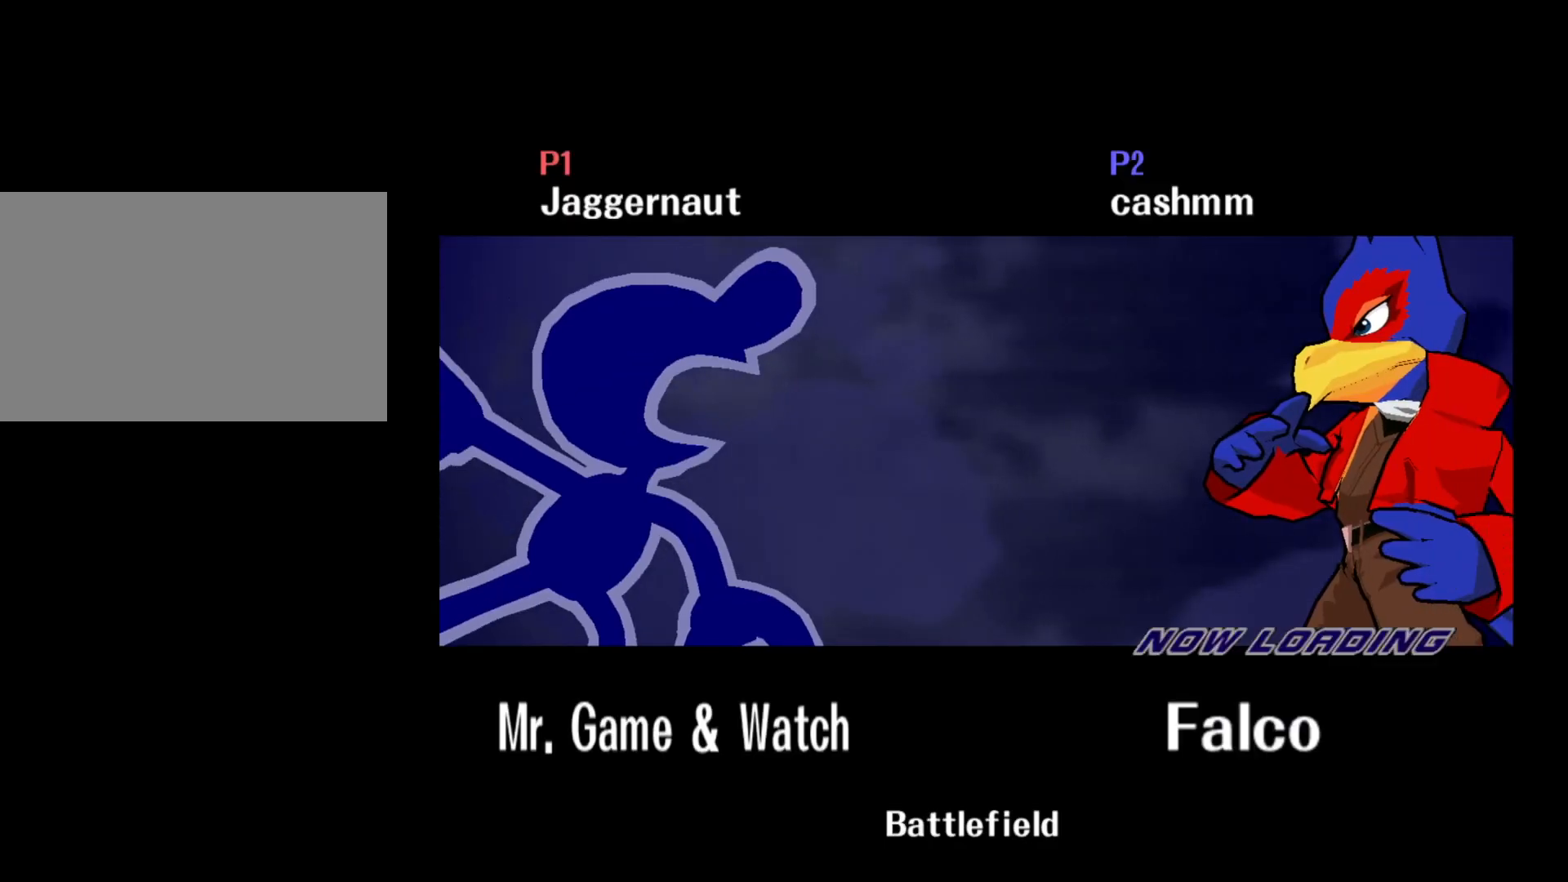
{"buttons": [], "left_stick": "center", "right_stick": "center", "events": []}
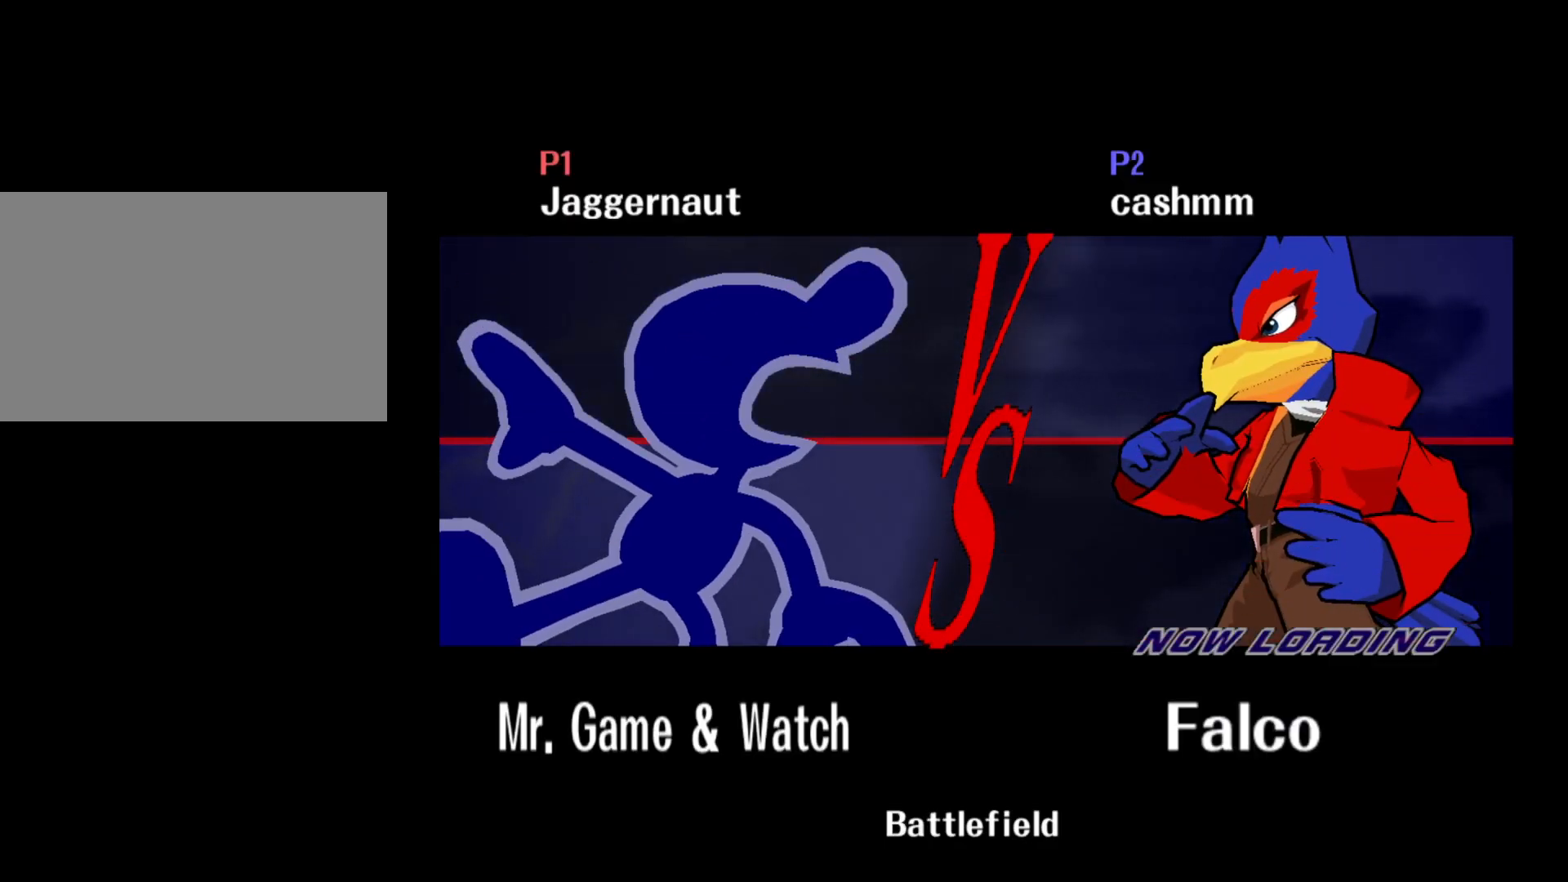
{"buttons": [], "left_stick": "center", "right_stick": "center", "events": []}
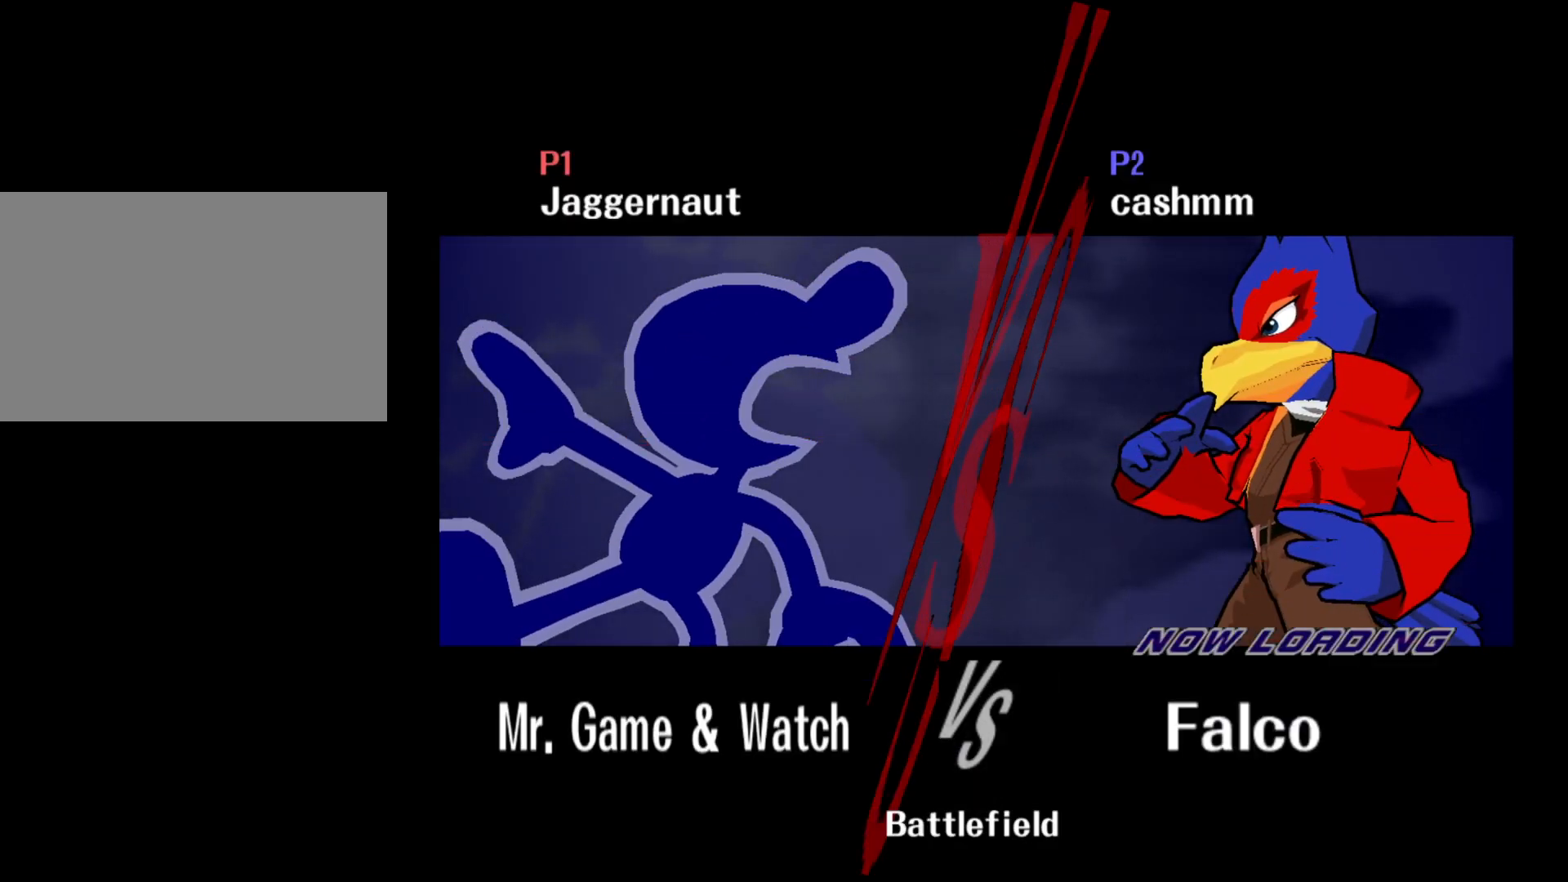
{"buttons": [], "left_stick": "center", "right_stick": "center", "events": []}
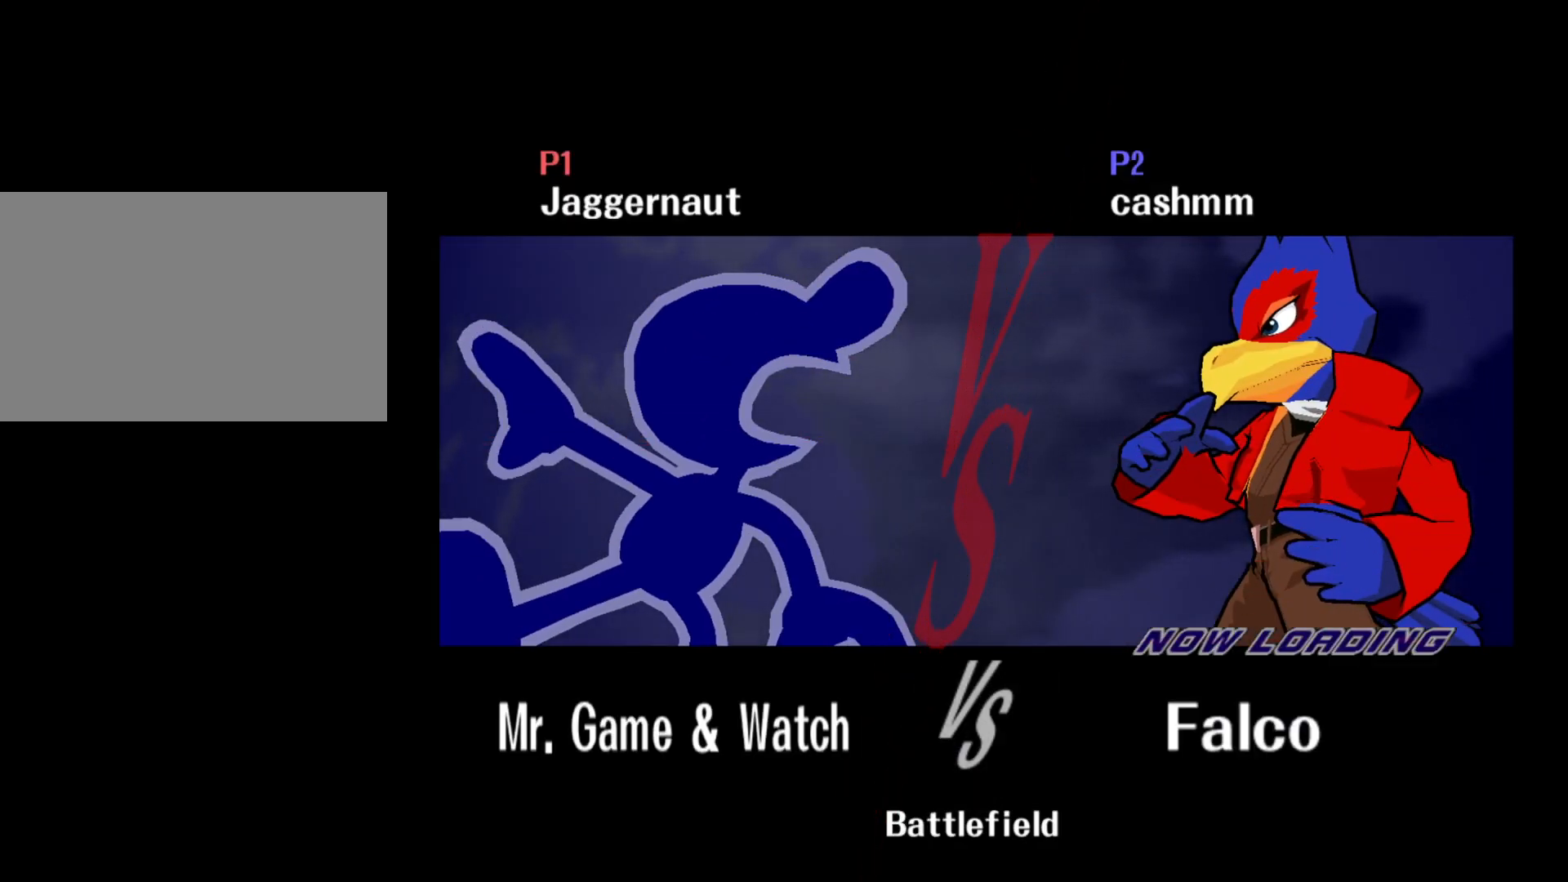
{"buttons": [], "left_stick": "center", "right_stick": "center", "events": []}
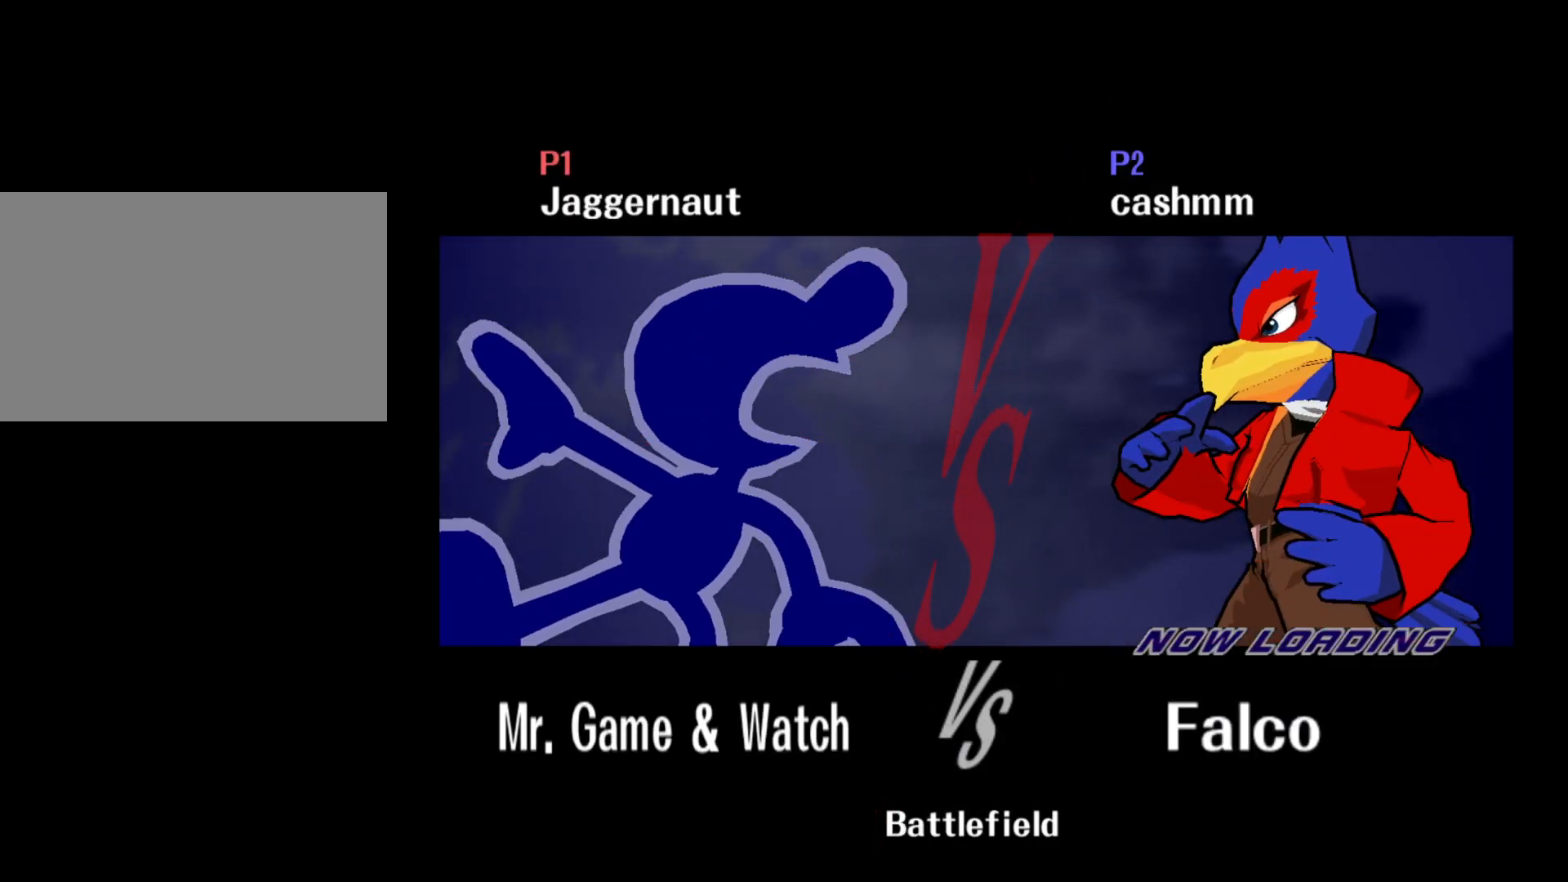
{"buttons": [], "left_stick": "center", "right_stick": "center", "events": []}
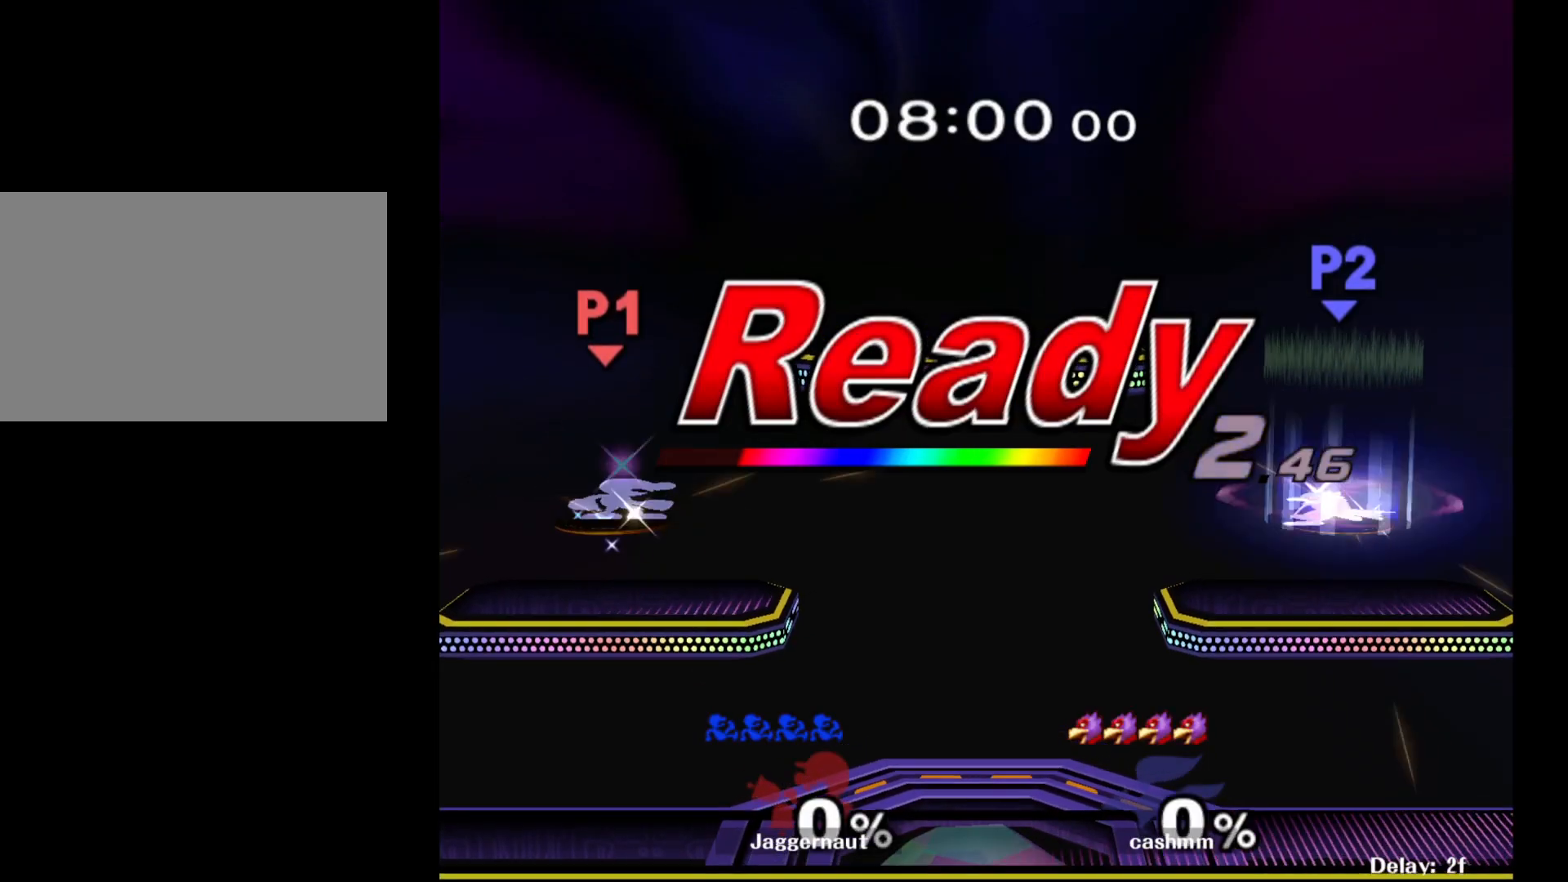
{"buttons": [], "left_stick": "center", "right_stick": "center", "events": []}
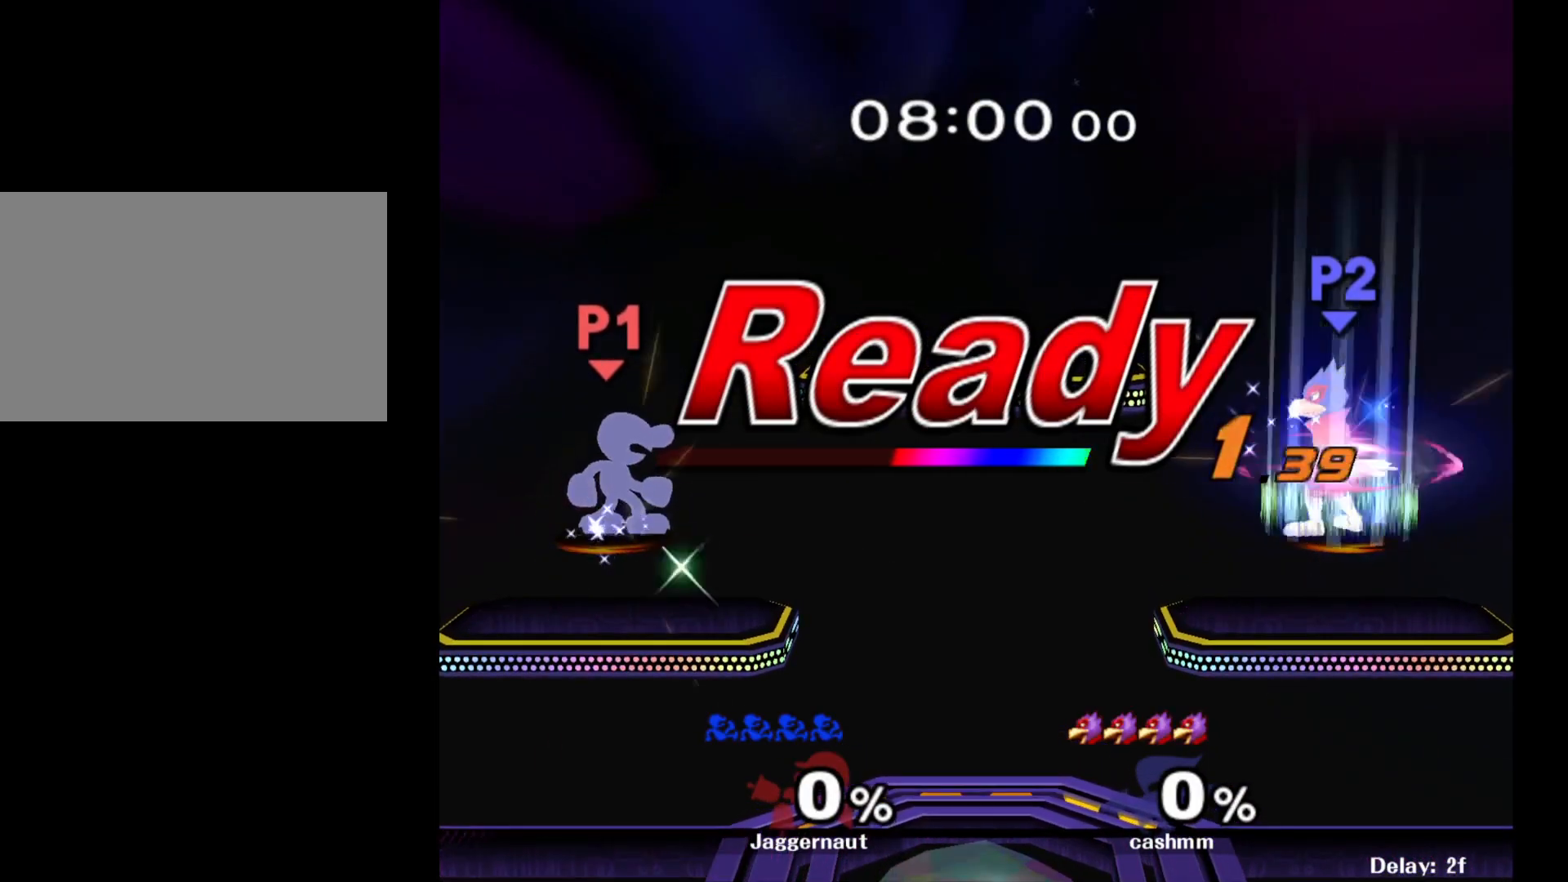
{"buttons": [], "left_stick": "center", "right_stick": "center", "events": []}
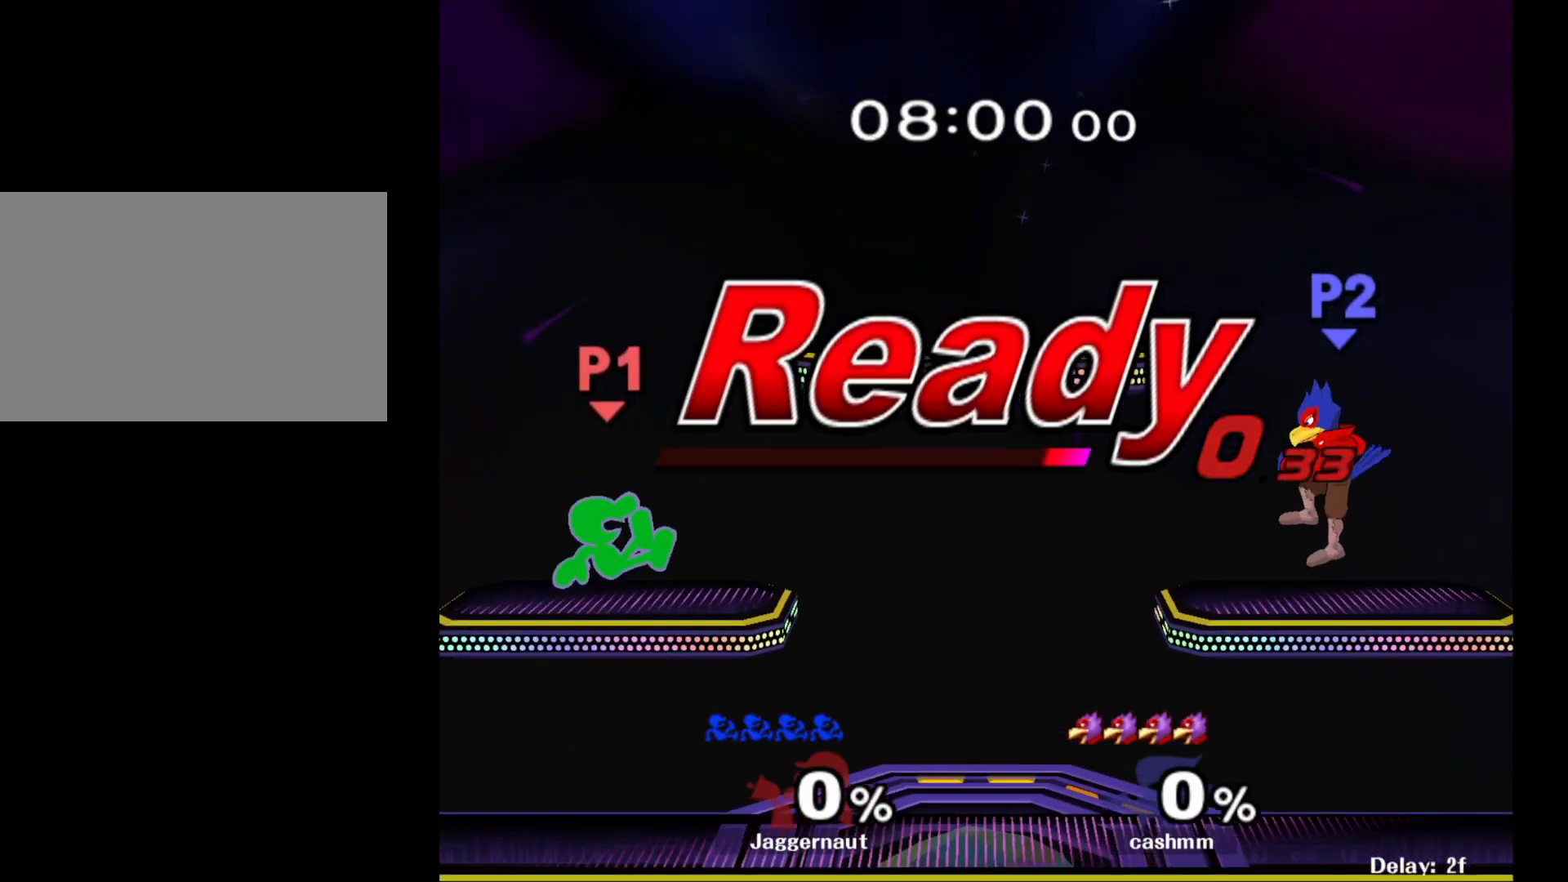
{"buttons": [], "left_stick": "center", "right_stick": "center", "events": [[183, "left_stick", "right"], [300, "Y", "down"], [317, "Y", "up"], [350, "left_stick", "center"], [450, "B", "down"], [500, "B", "up"]]}
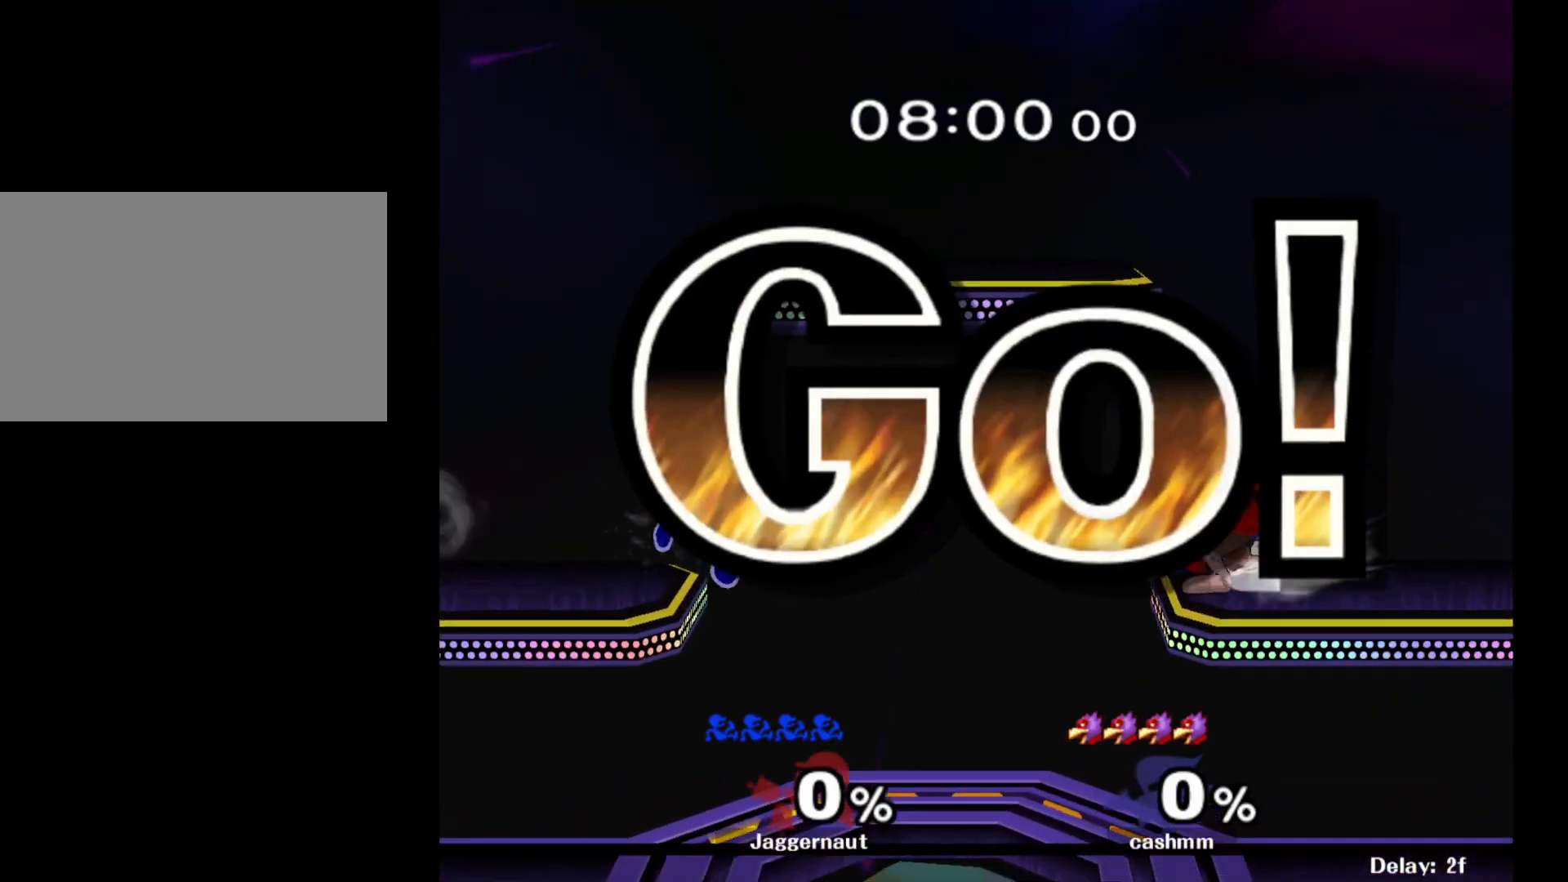
{"buttons": [], "left_stick": "center", "right_stick": "center", "events": [[83, "B", "down"], [150, "B", "up"], [217, "B", "down"], [300, "B", "up"]]}
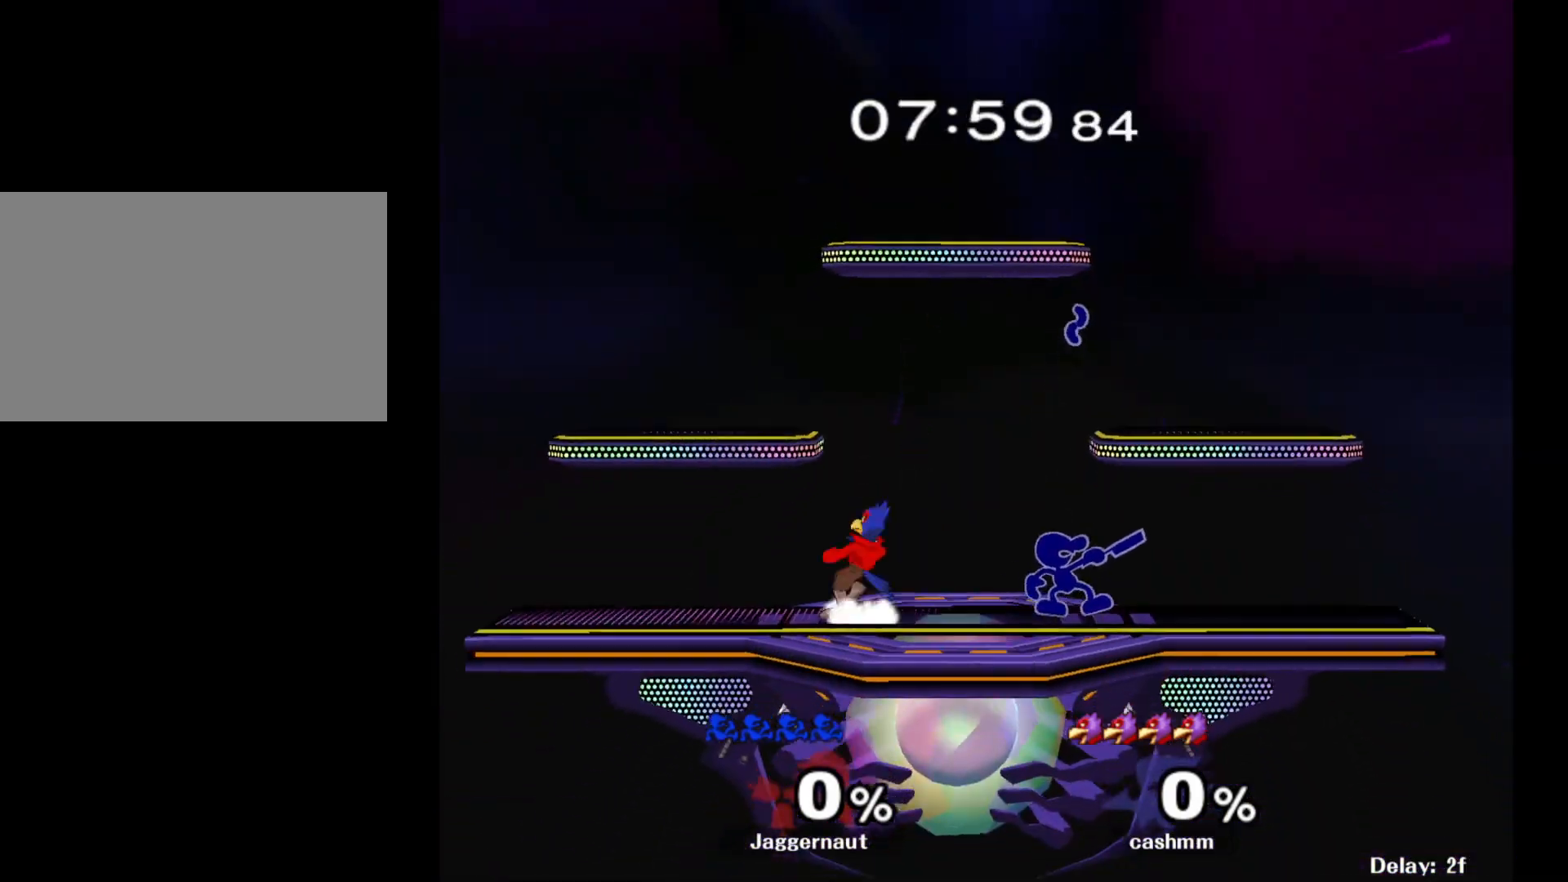
{"buttons": ["Y"], "left_stick": "center", "right_stick": "center", "events": [[400, "Y", "down"]]}
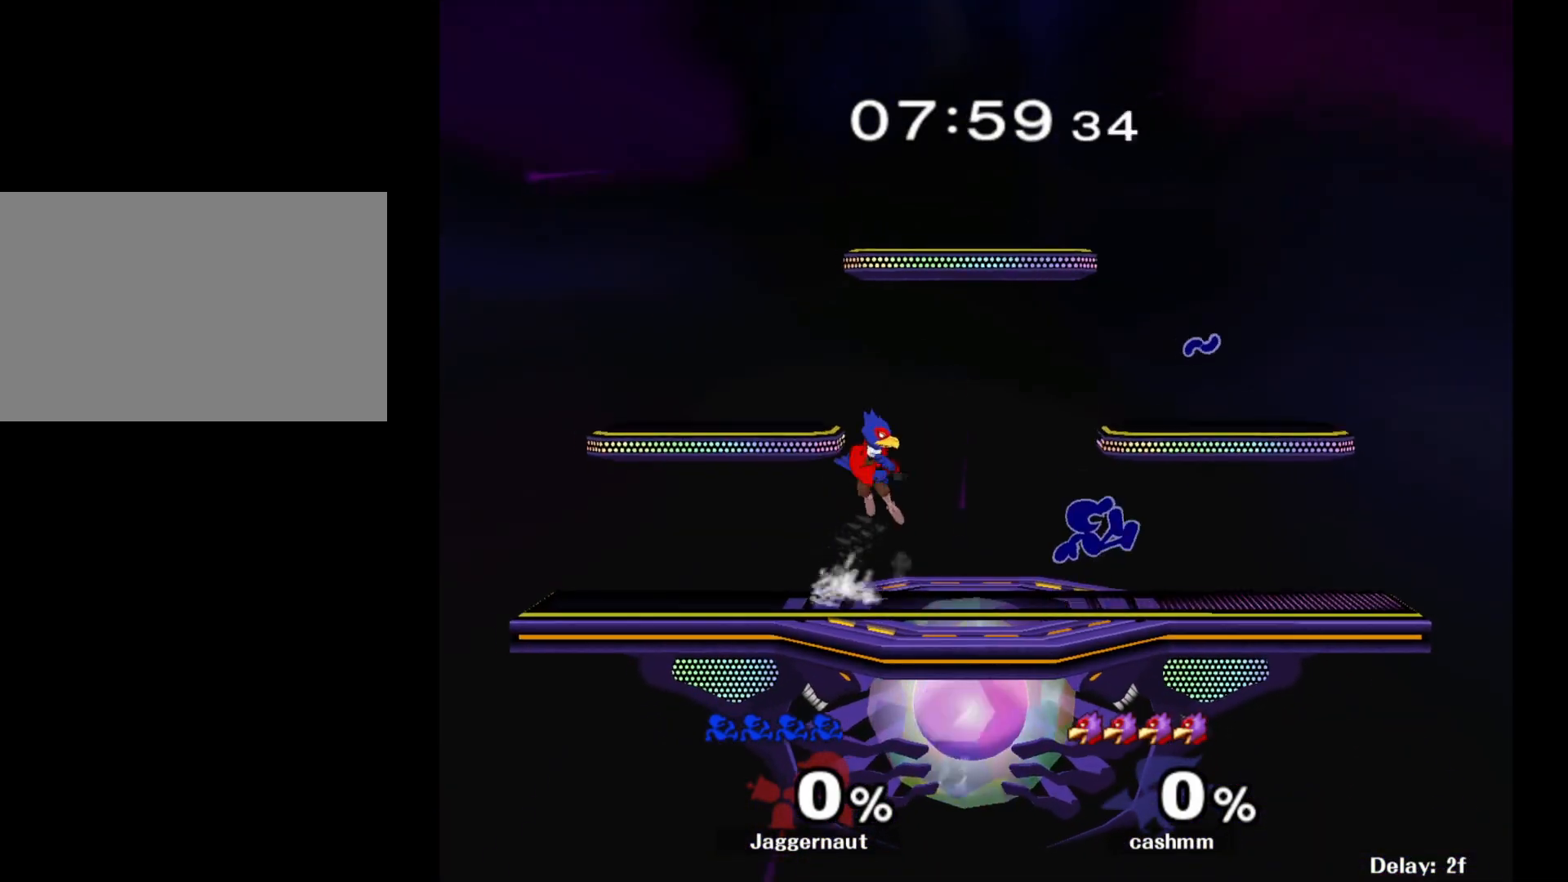
{"buttons": [], "left_stick": "left", "right_stick": "center", "events": [[17, "Y", "up"], [83, "Y", "down"], [100, "left_stick", "down-right"], [250, "R1", "down"], [317, "Y", "up"], [317, "left_stick", "center"], [383, "R1", "up"], [467, "left_stick", "left"]]}
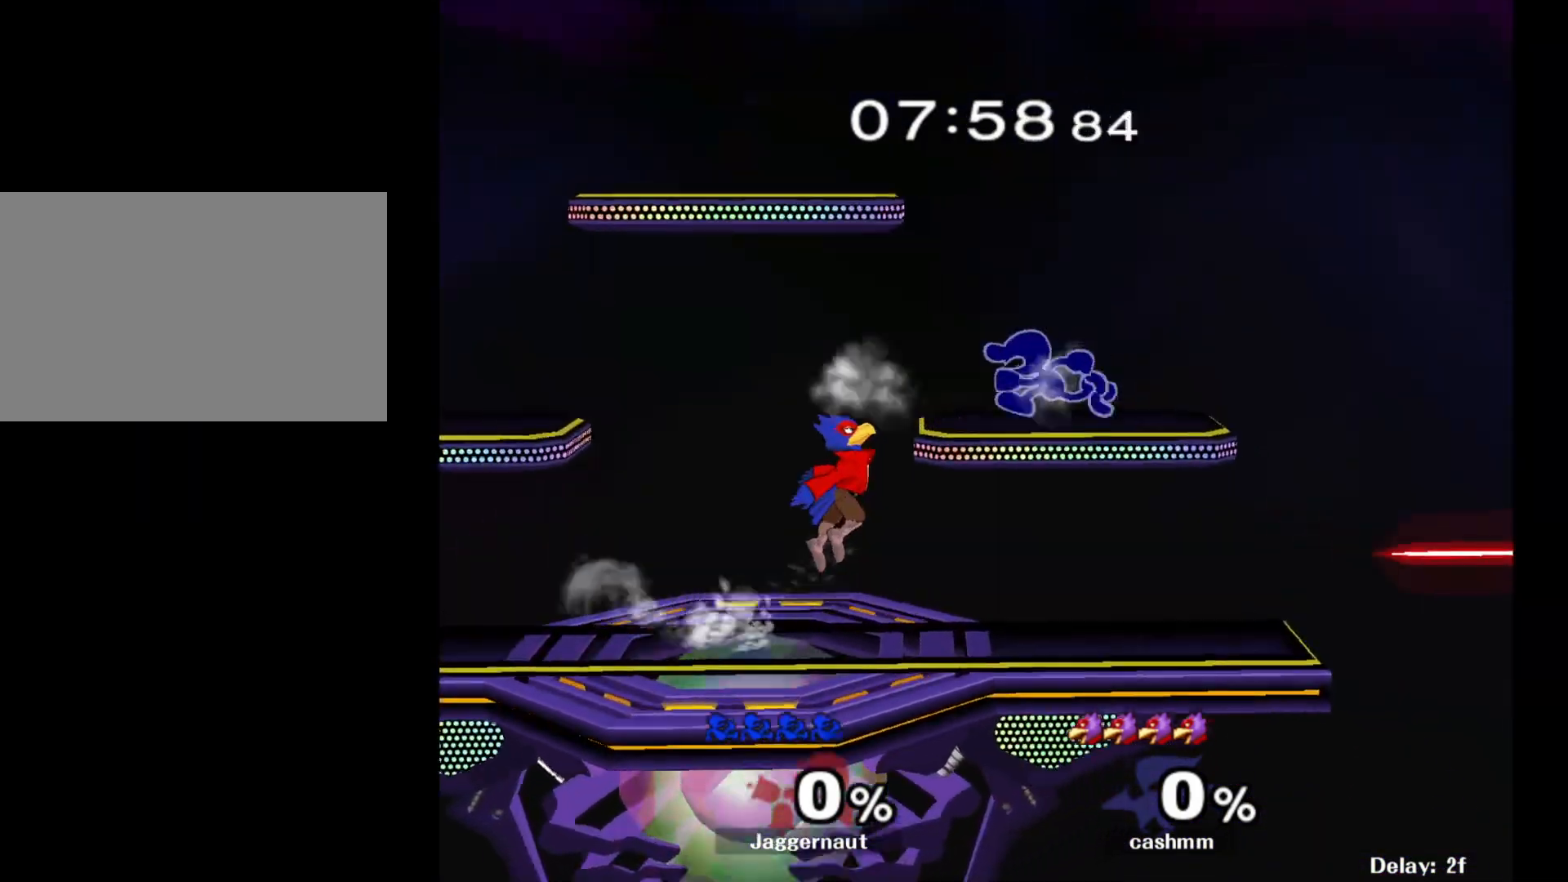
{"buttons": ["Y"], "left_stick": "center", "right_stick": "center", "events": [[383, "left_stick", "down"], [433, "left_stick", "center"], [450, "Y", "down"]]}
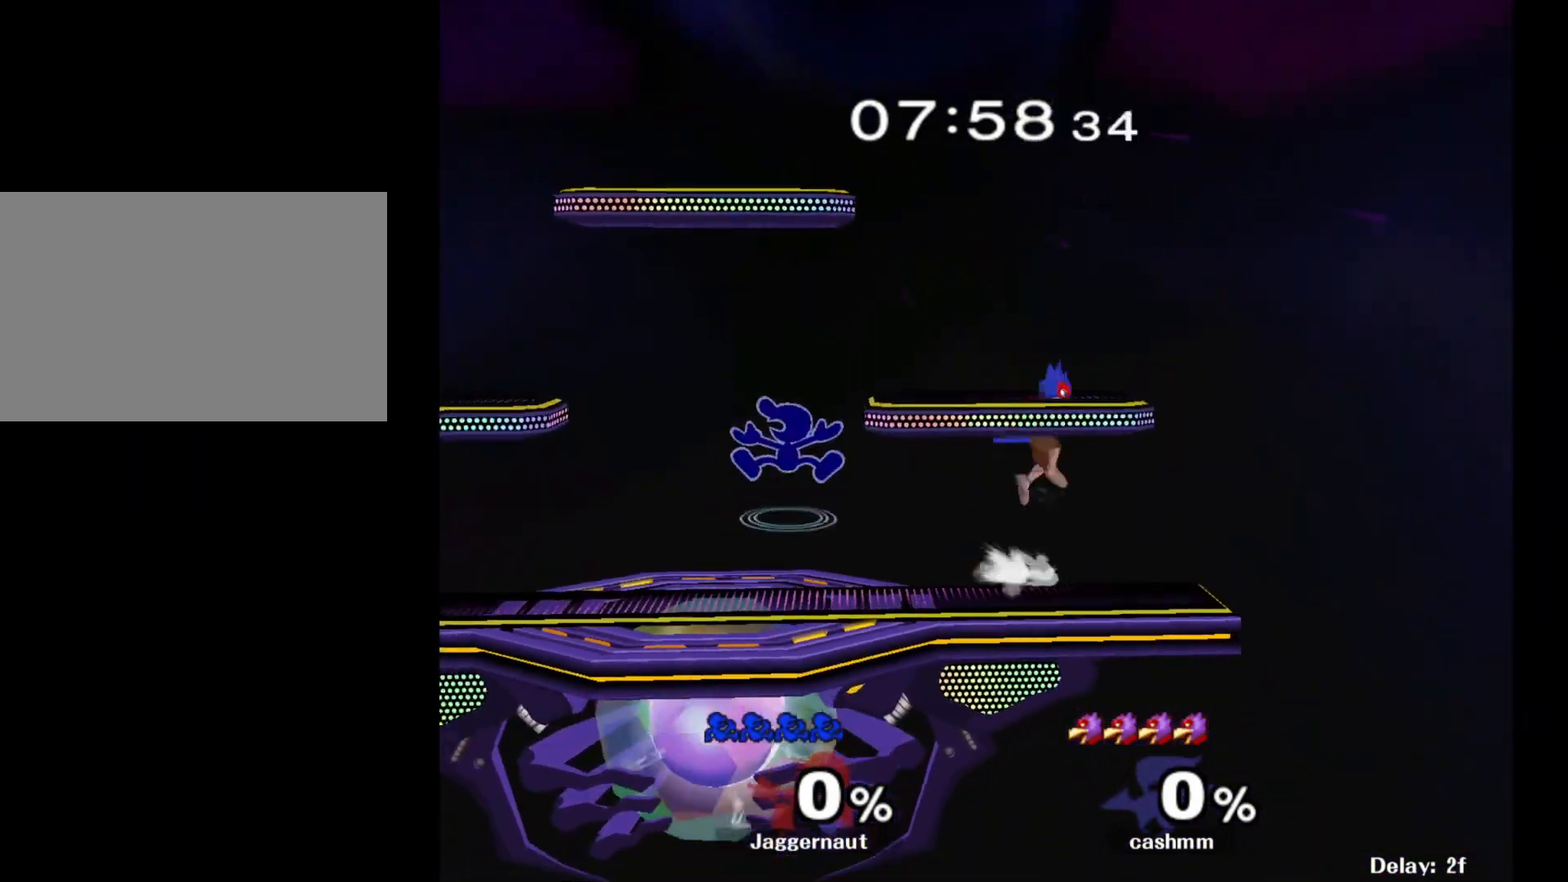
{"buttons": [], "left_stick": "right", "right_stick": "right", "events": [[83, "Y", "up"], [300, "left_stick", "right"], [483, "right_stick", "right"]]}
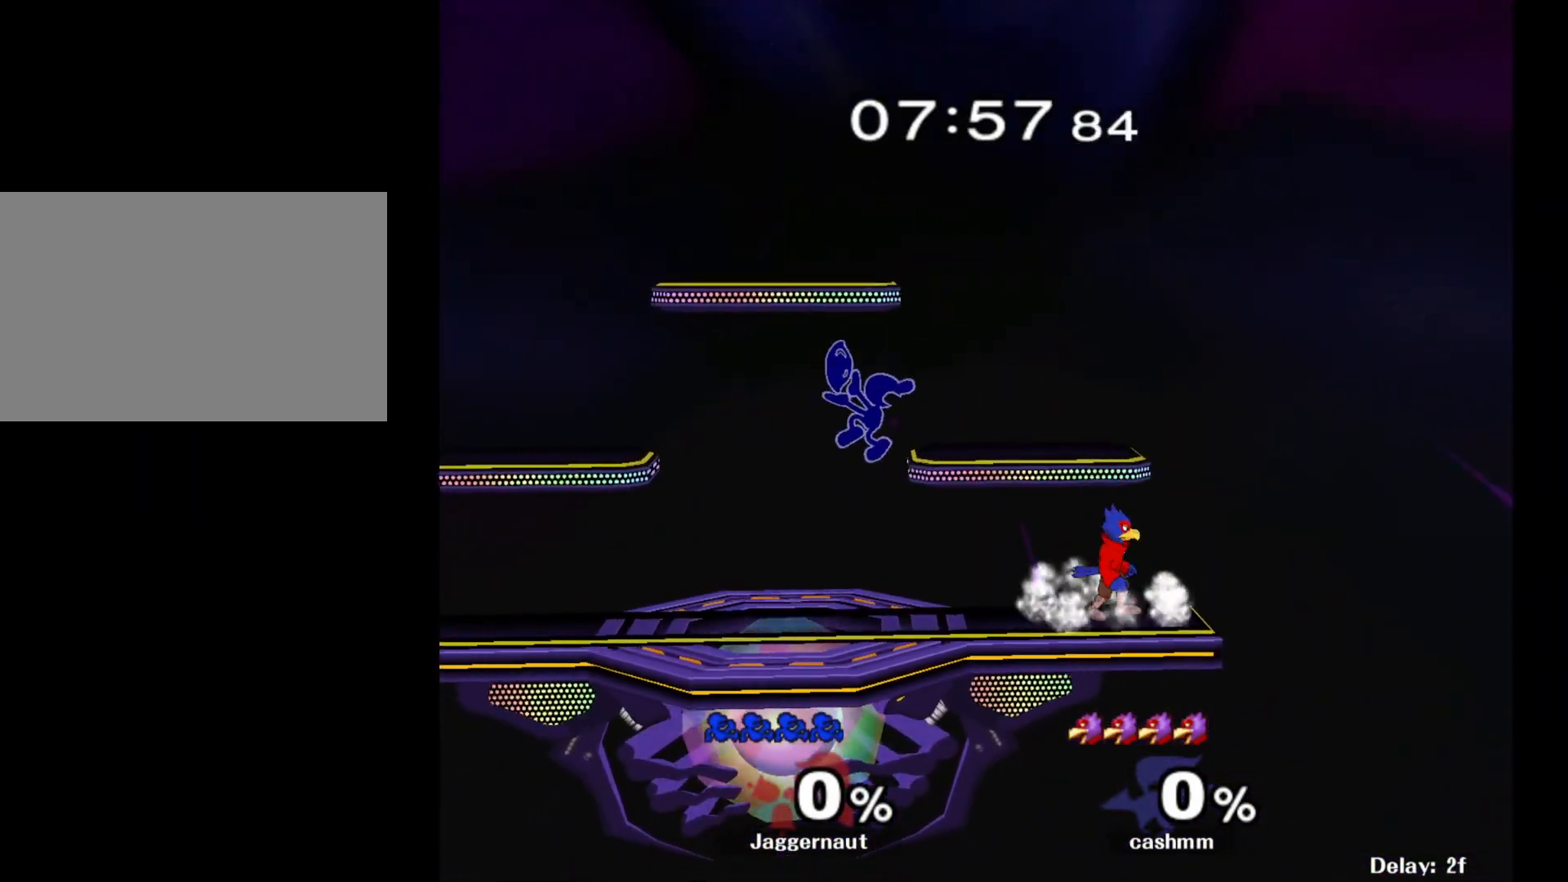
{"buttons": ["R1"], "left_stick": "right", "right_stick": "center", "events": [[233, "right_stick", "center"], [400, "R1", "down"]]}
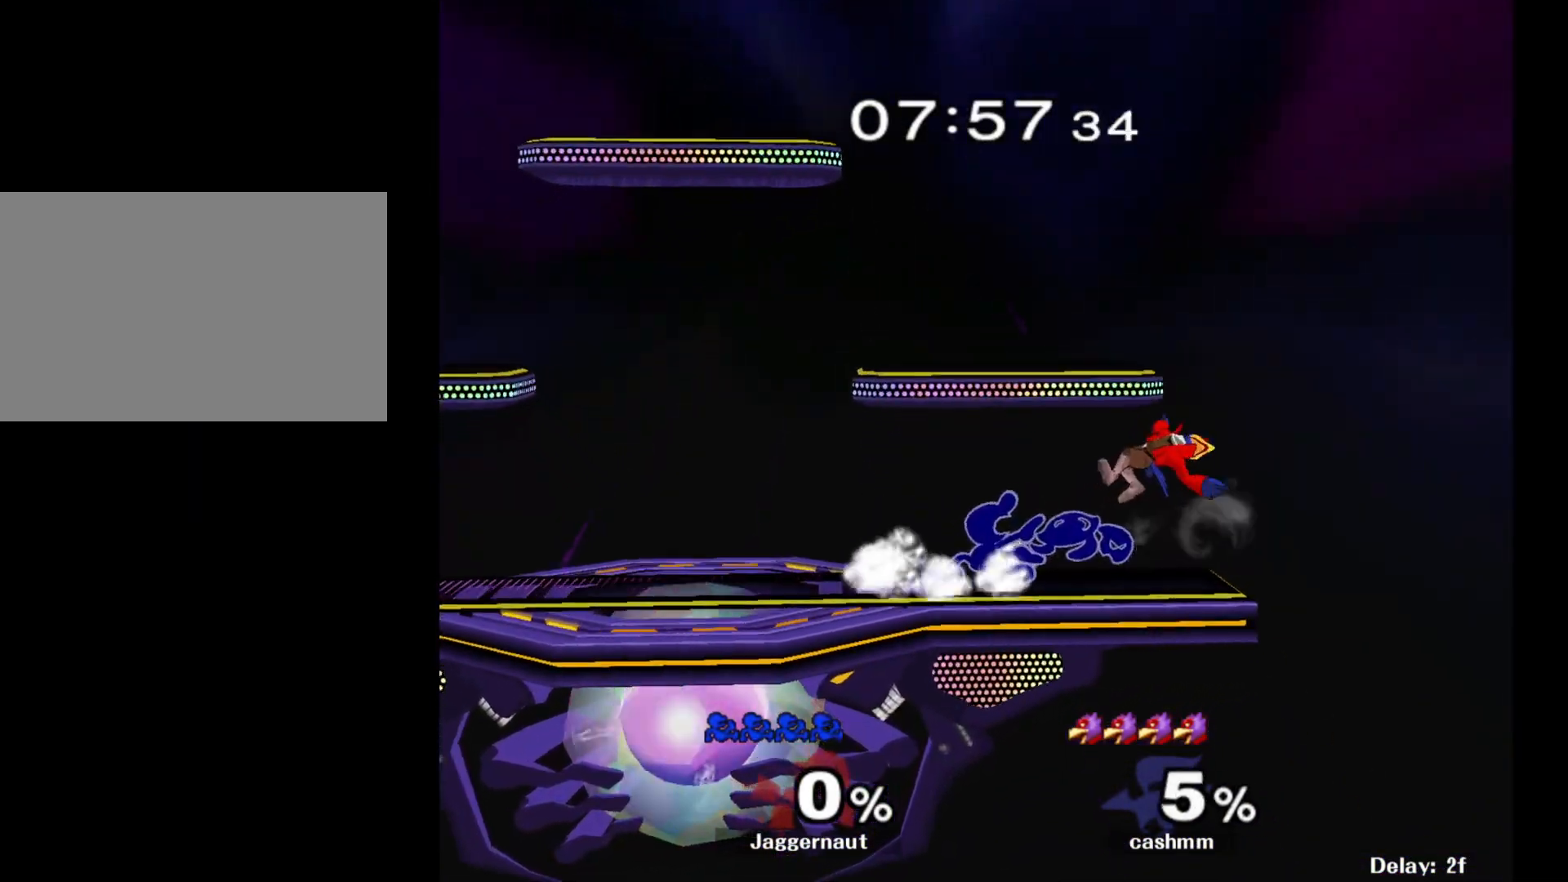
{"buttons": [], "left_stick": "down-right", "right_stick": "center", "events": [[17, "left_stick", "center"], [67, "R1", "up"], [250, "left_stick", "left"], [383, "Y", "down"], [483, "Y", "up"], [483, "left_stick", "down-right"]]}
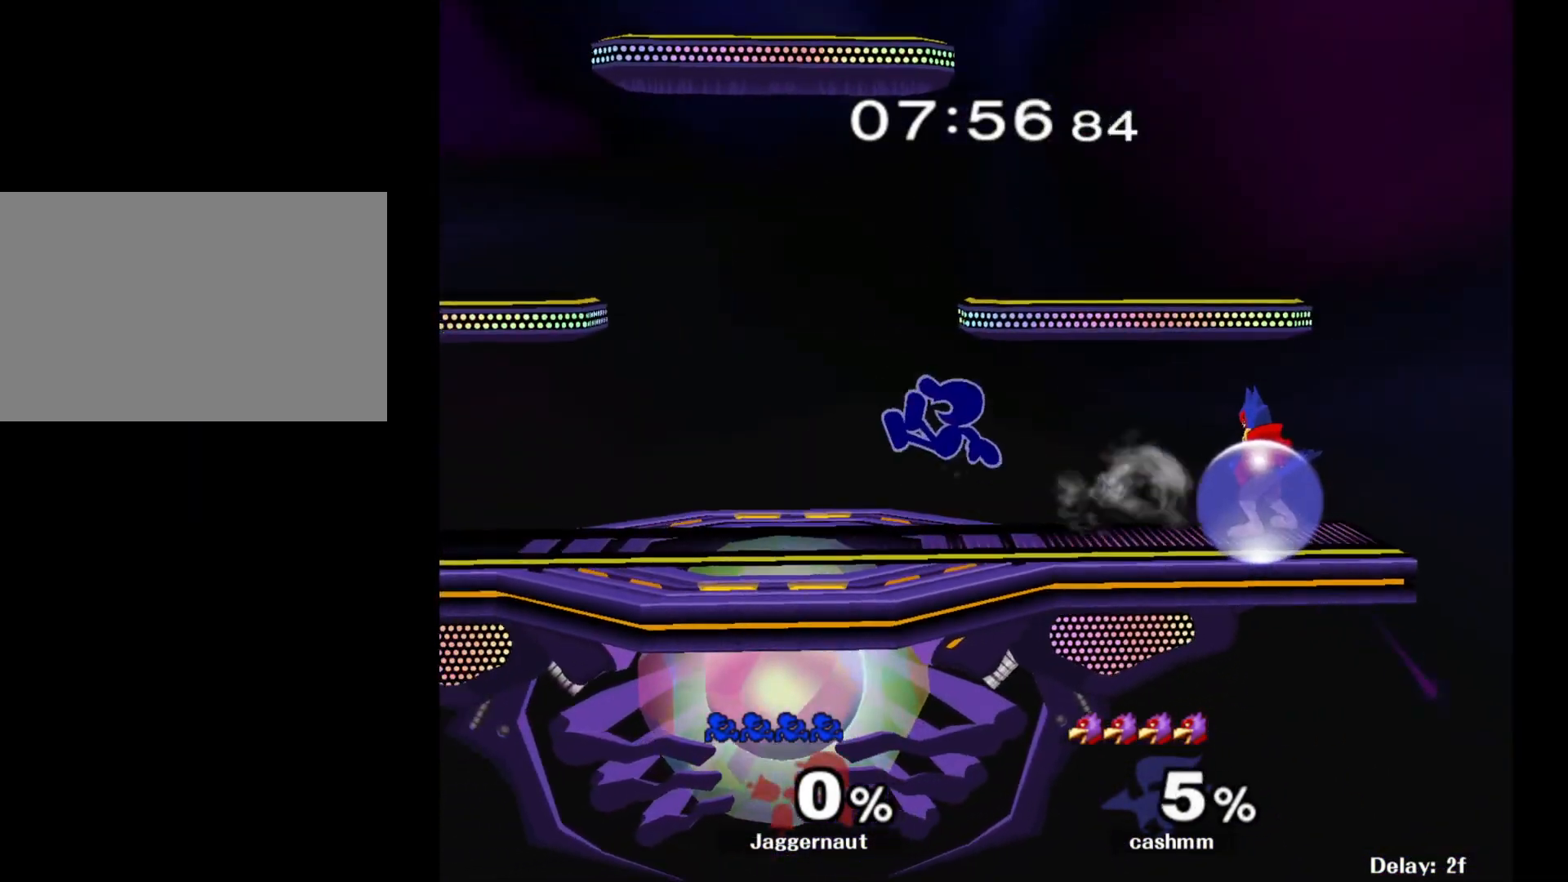
{"buttons": [], "left_stick": "left", "right_stick": "center", "events": [[17, "left_stick", "right"], [217, "Y", "down"], [350, "left_stick", "center"], [400, "Y", "up"], [417, "left_stick", "left"]]}
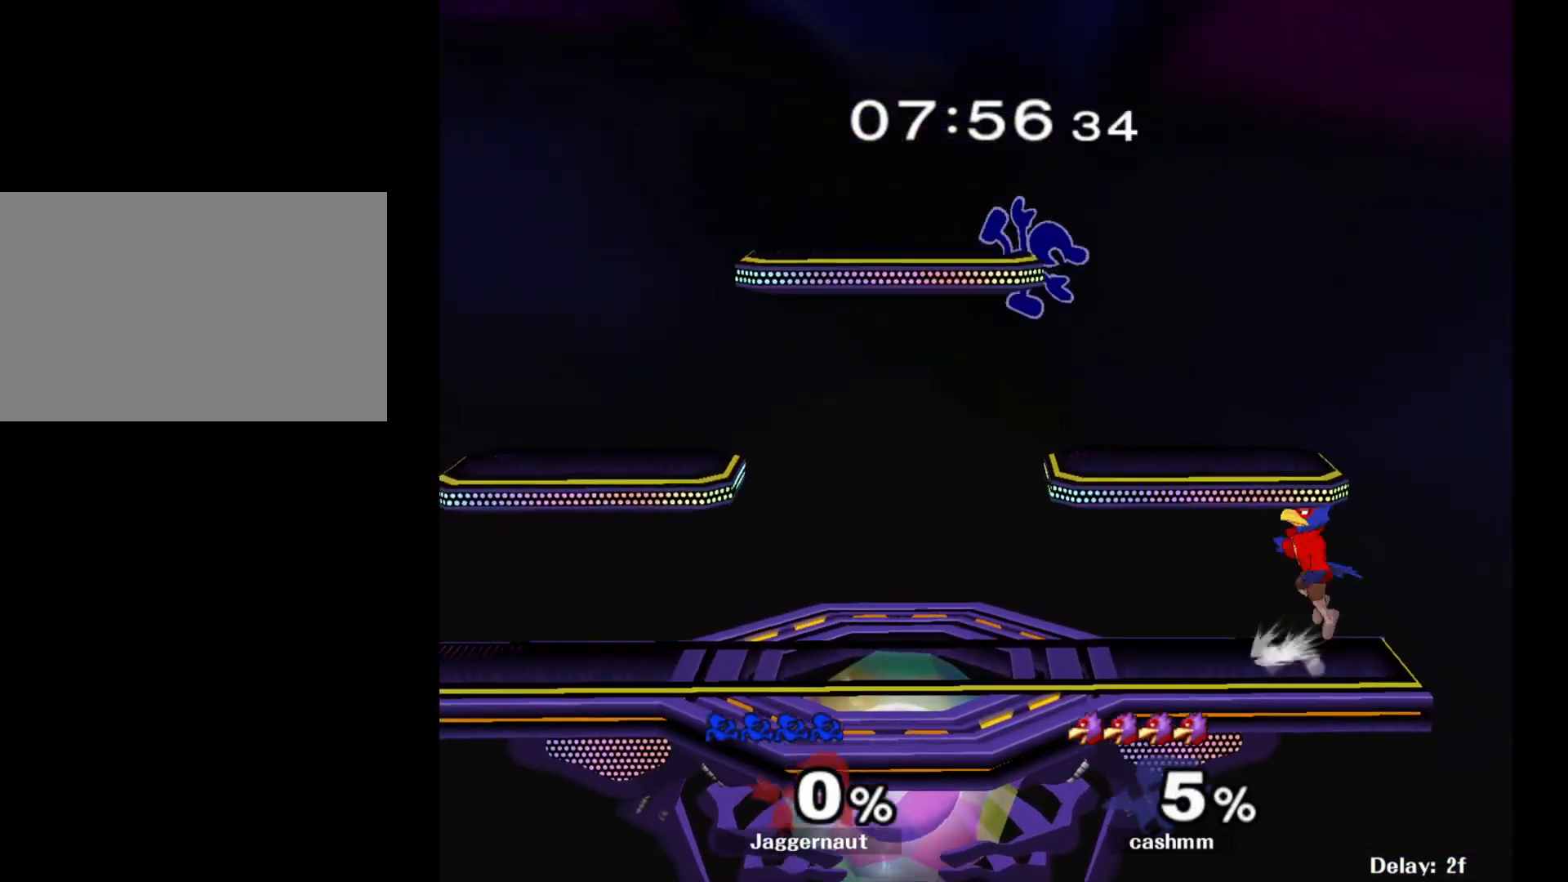
{"buttons": ["R1"], "left_stick": "down-left", "right_stick": "center", "events": [[167, "left_stick", "down-left"], [500, "R1", "down"]]}
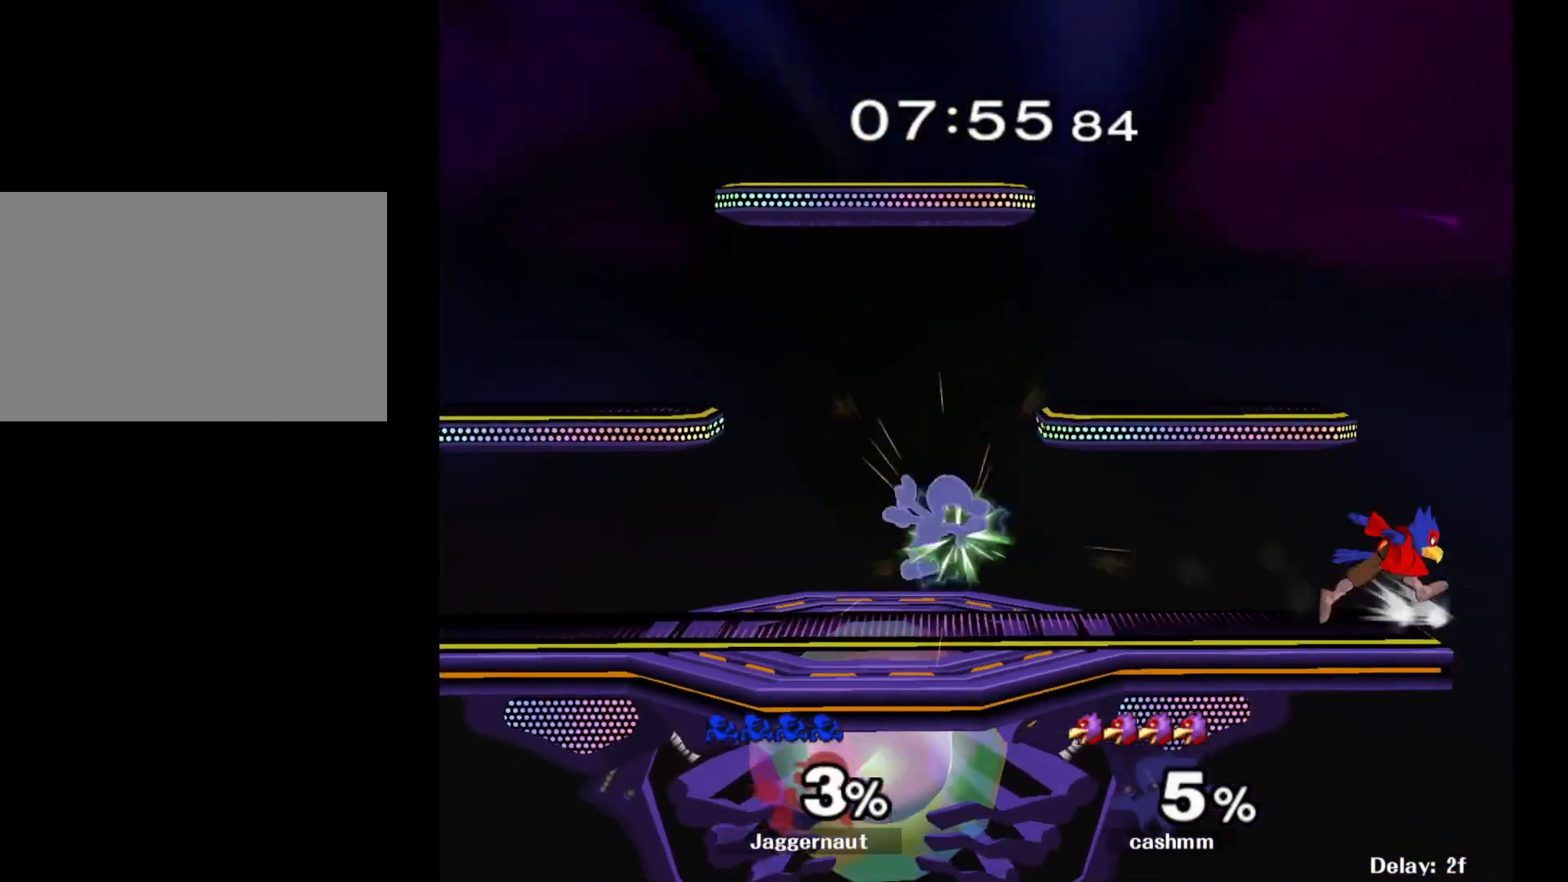
{"buttons": [], "left_stick": "left", "right_stick": "center", "events": [[183, "R1", "up"], [183, "left_stick", "center"], [450, "left_stick", "left"]]}
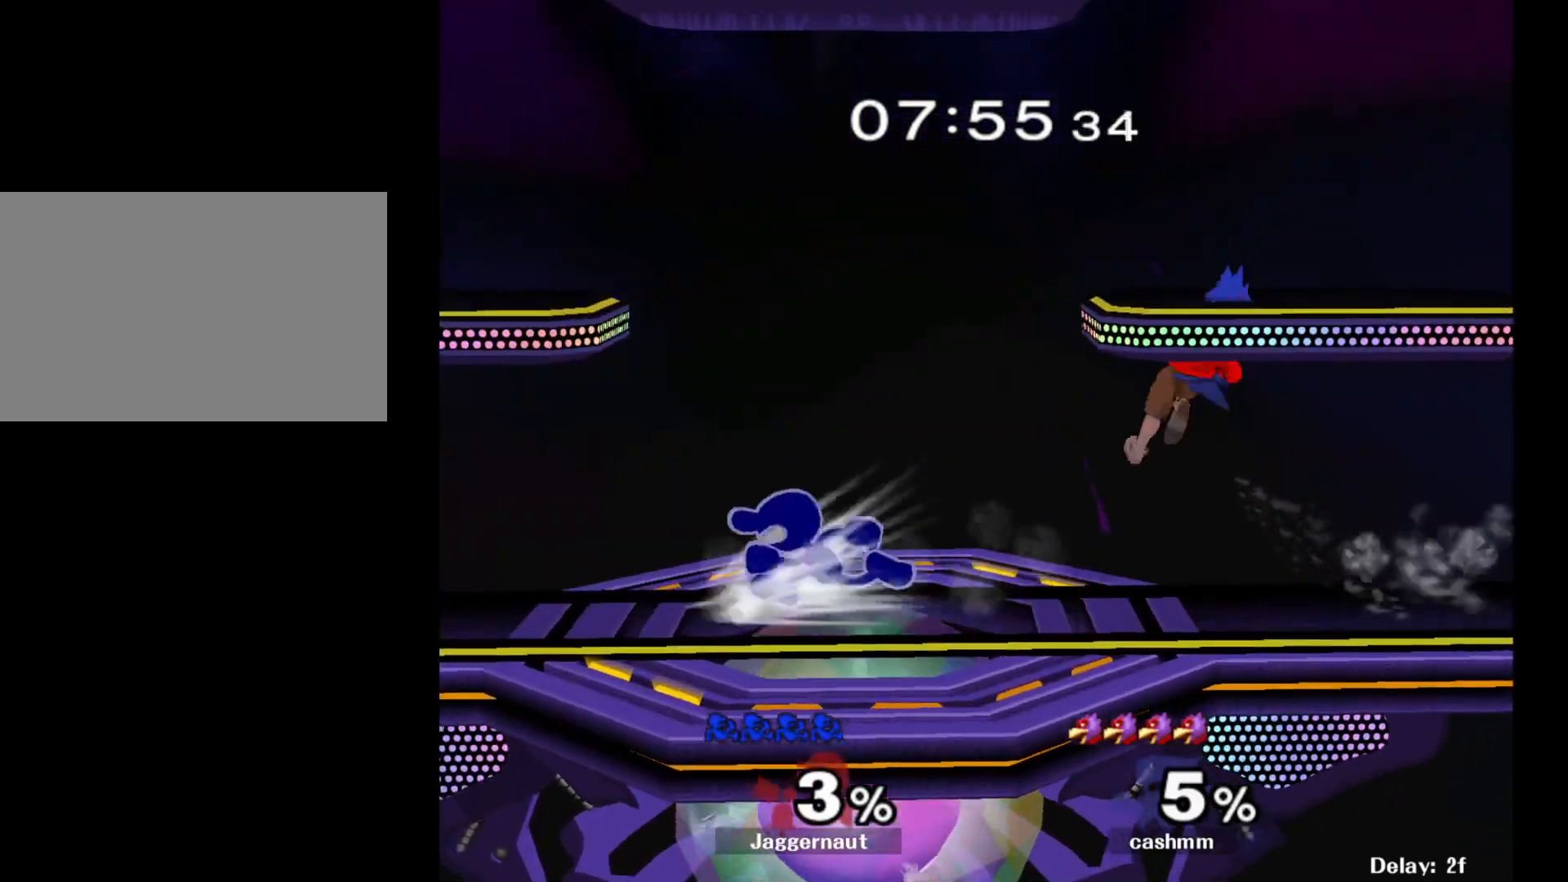
{"buttons": [], "left_stick": "right", "right_stick": "center", "events": [[283, "left_stick", "right"], [367, "A", "down"], [467, "A", "up"]]}
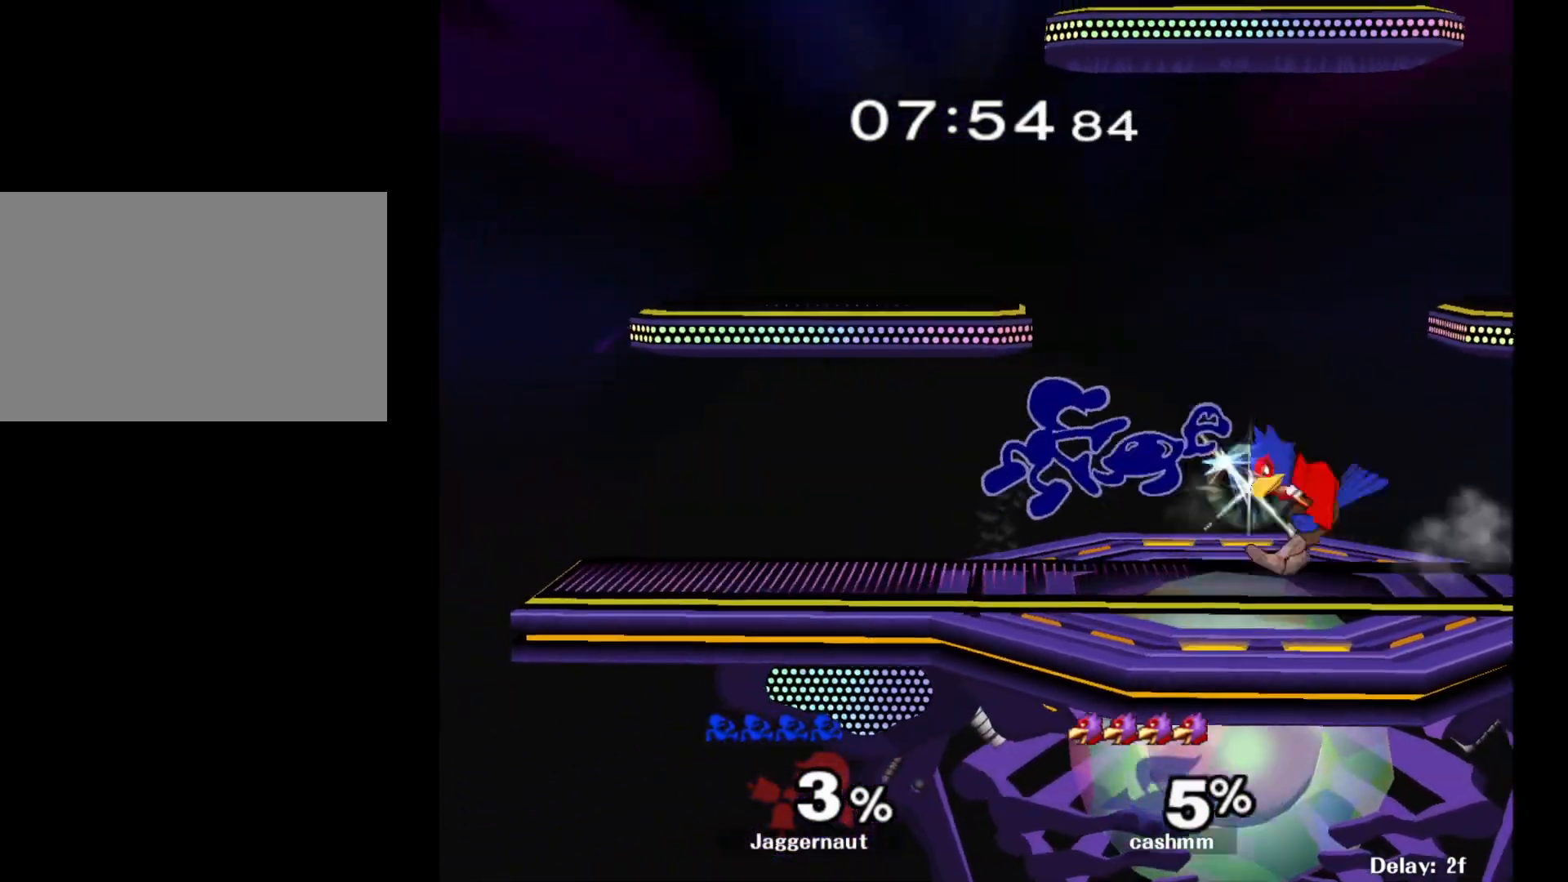
{"buttons": ["R1"], "left_stick": "right", "right_stick": "center", "events": [[433, "R1", "down"]]}
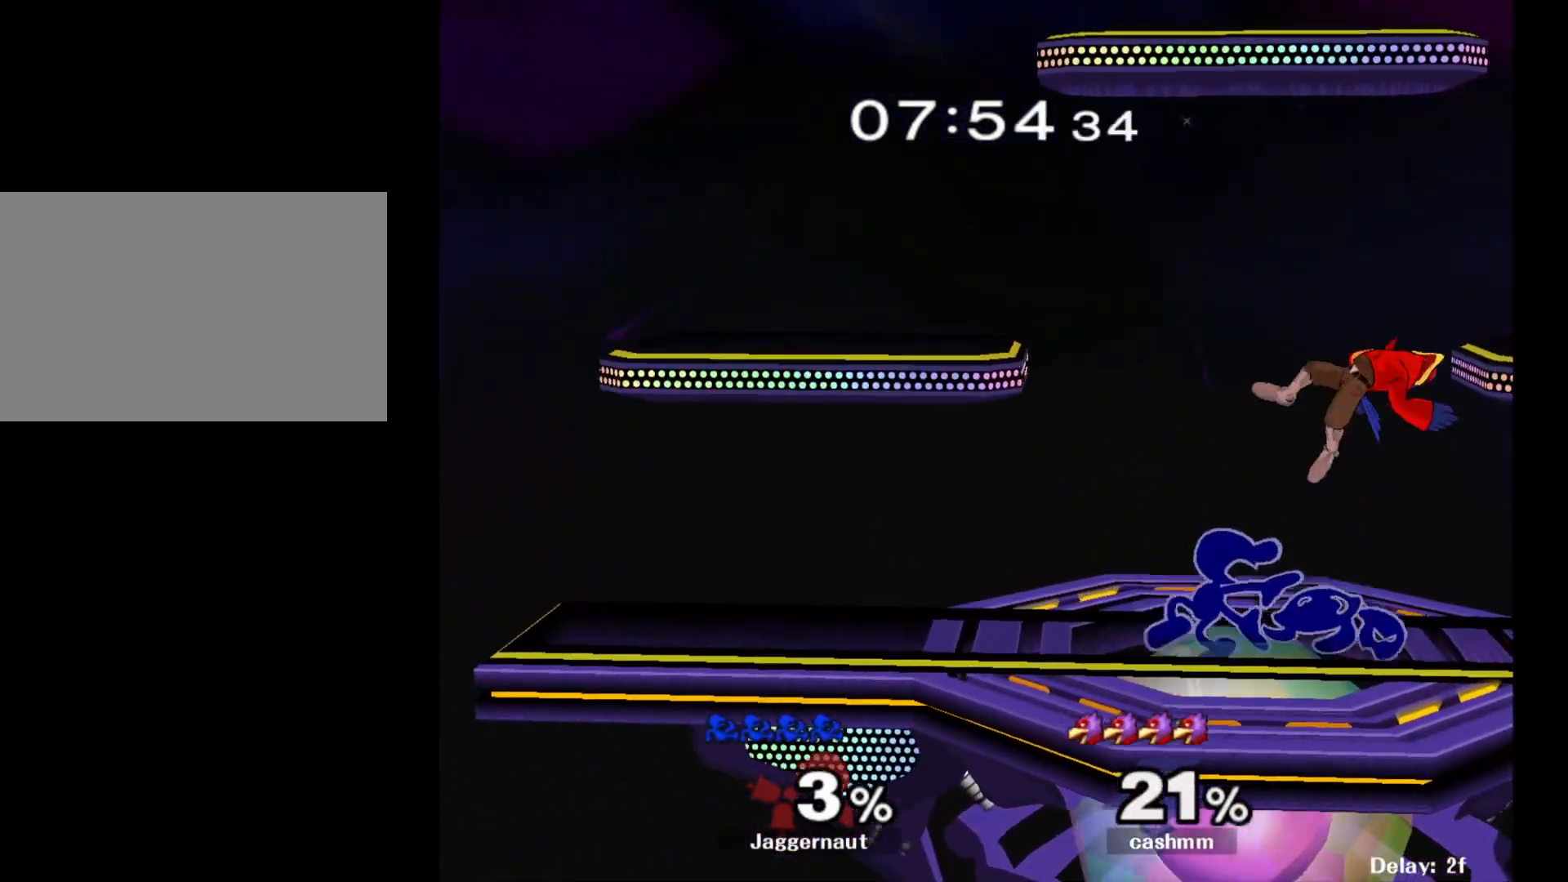
{"buttons": ["A"], "left_stick": "center", "right_stick": "center", "events": [[150, "R1", "up"], [217, "left_stick", "center"], [400, "A", "down"]]}
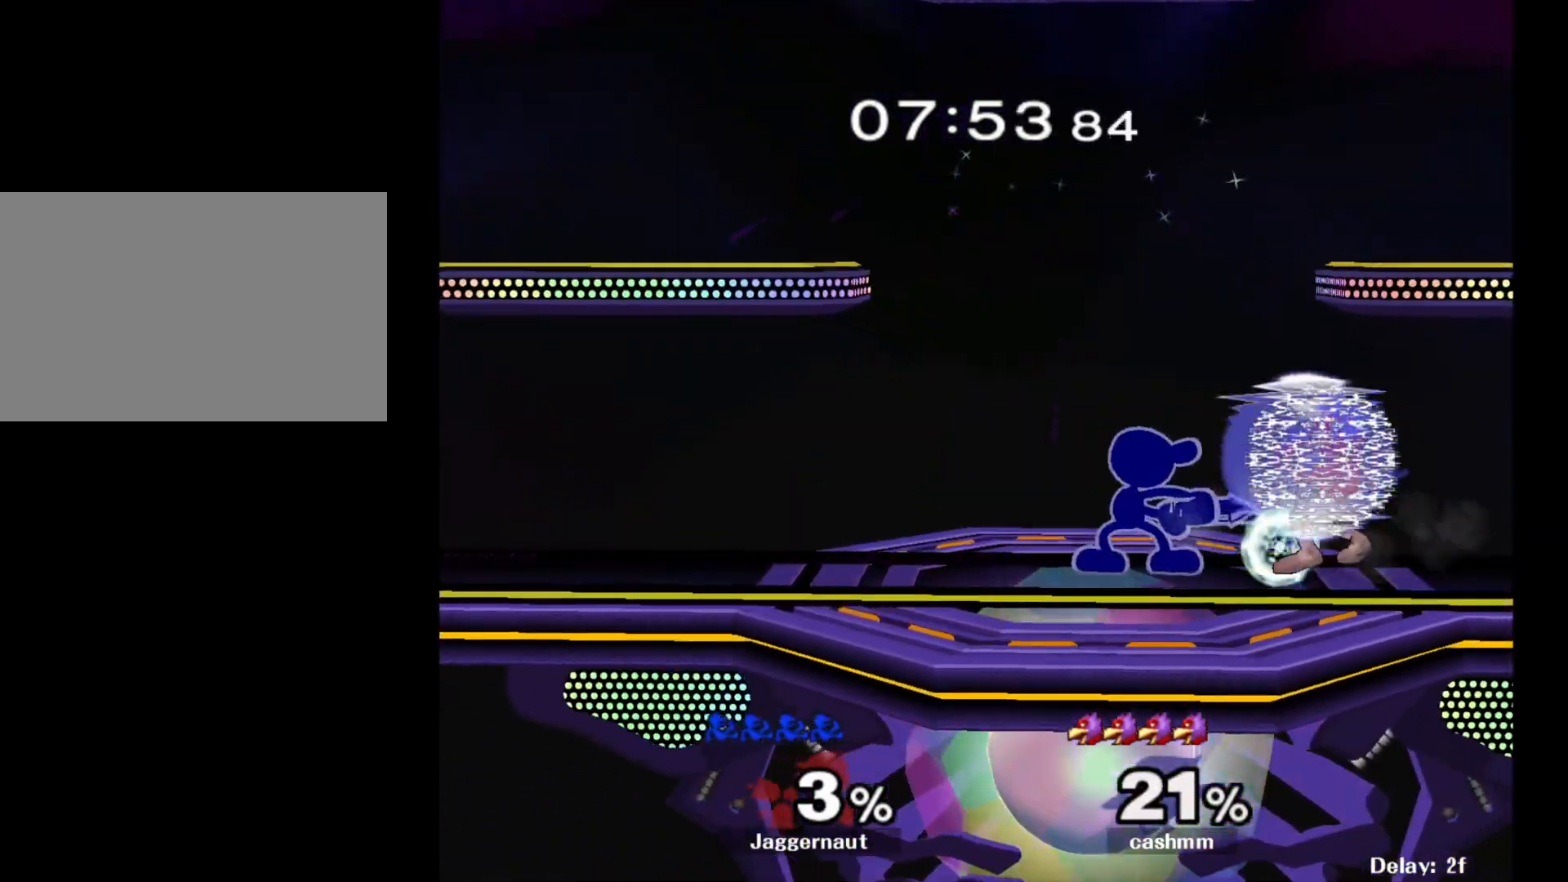
{"buttons": [], "left_stick": "center", "right_stick": "center", "events": [[17, "A", "up"], [233, "A", "down"], [367, "A", "up"]]}
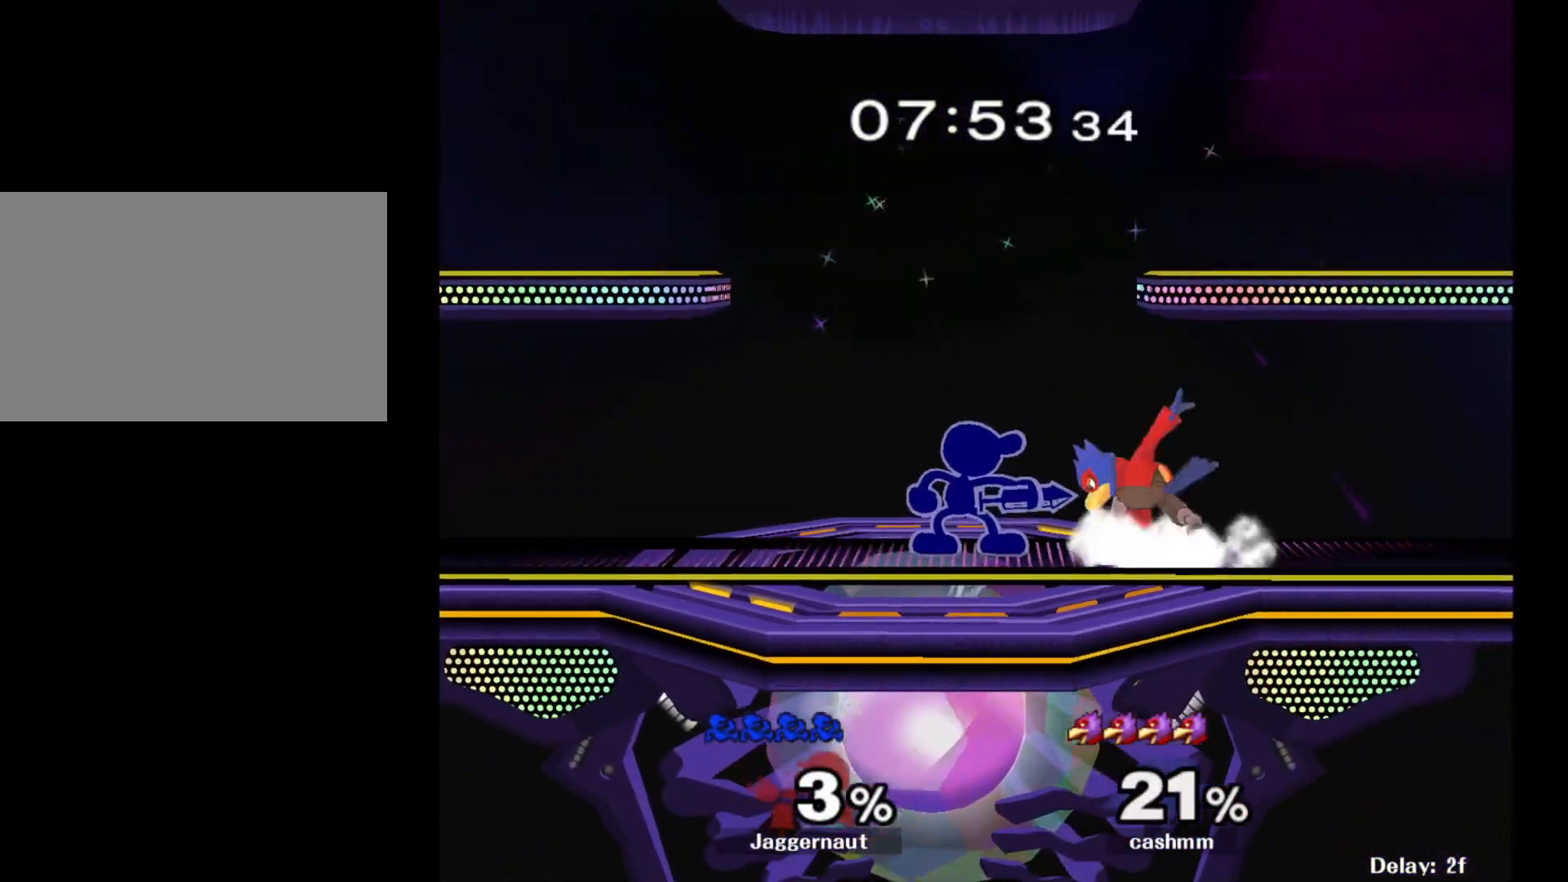
{"buttons": ["A"], "left_stick": "center", "right_stick": "center", "events": [[83, "A", "down"], [200, "A", "up"], [467, "A", "down"]]}
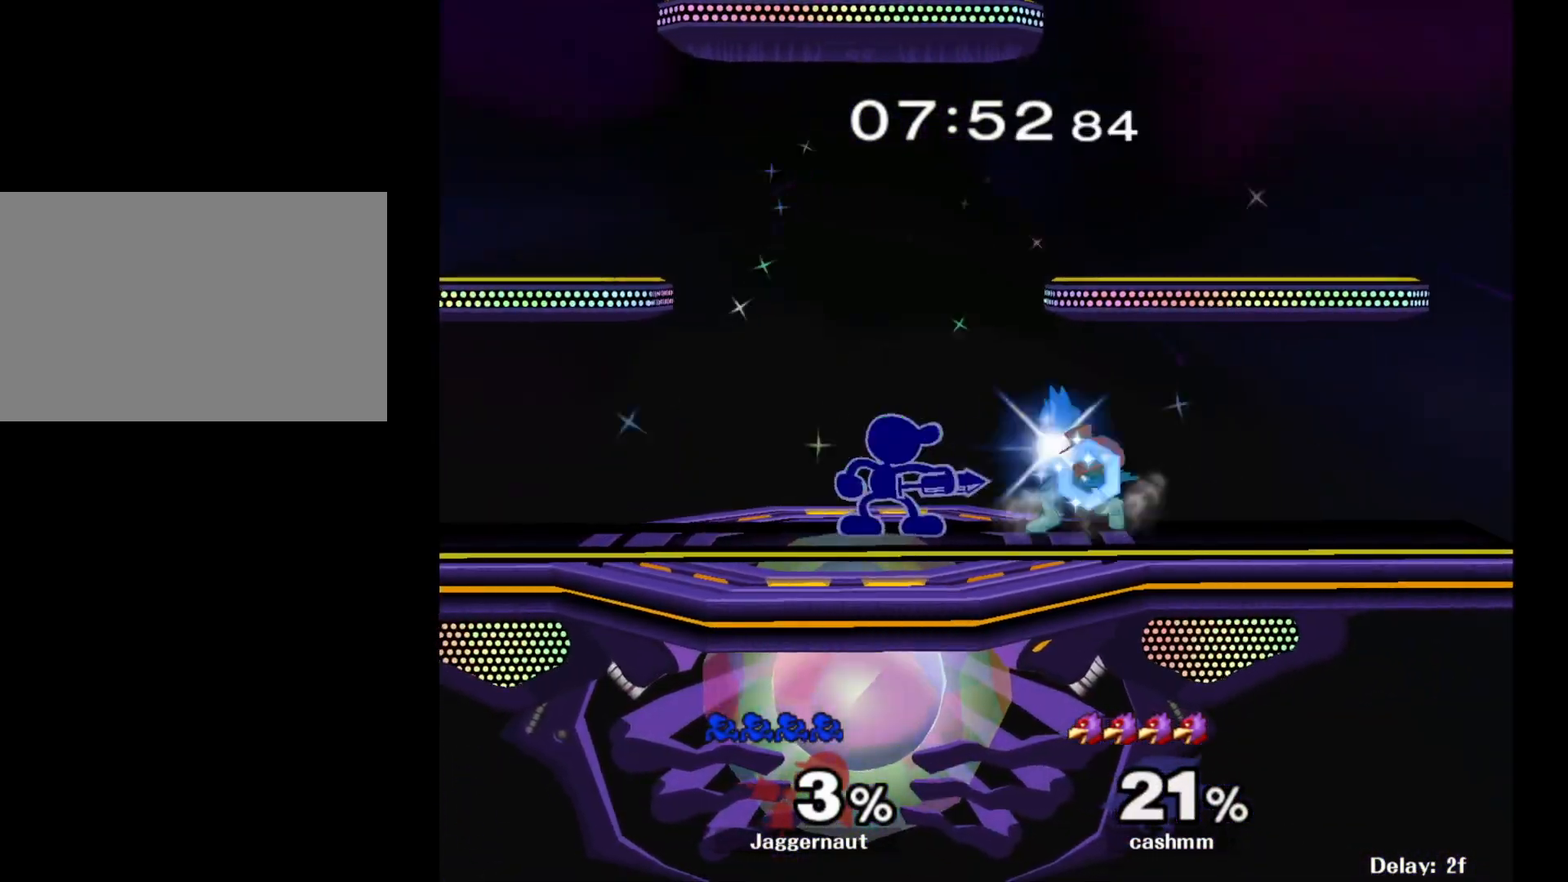
{"buttons": [], "left_stick": "center", "right_stick": "center", "events": [[117, "A", "up"], [317, "A", "down"], [433, "A", "up"]]}
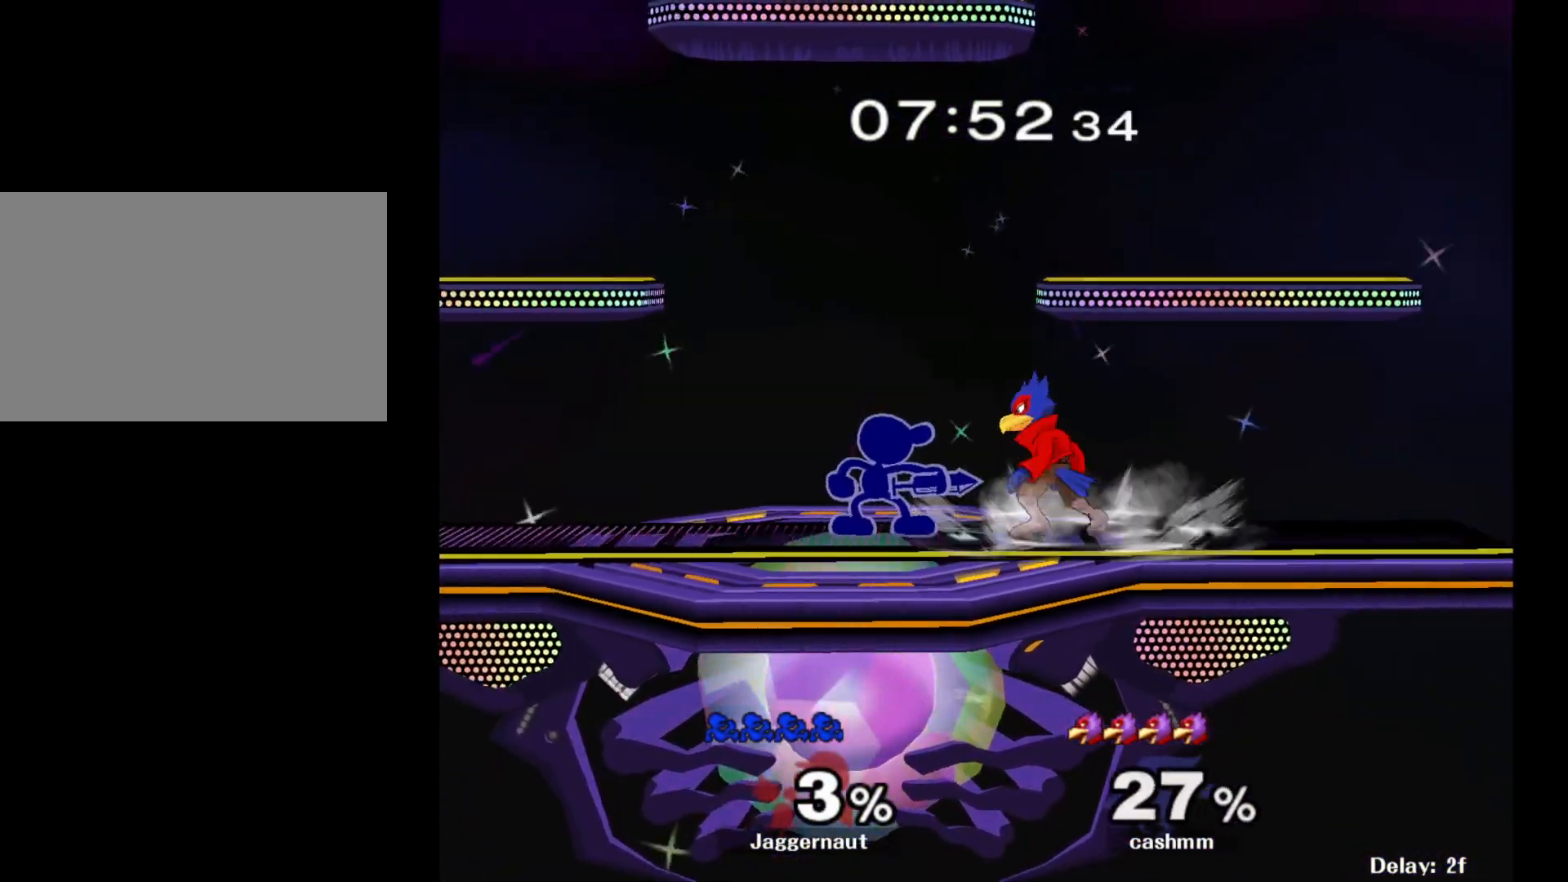
{"buttons": ["A"], "left_stick": "center", "right_stick": "center", "events": [[167, "A", "down"], [300, "A", "up"], [483, "A", "down"]]}